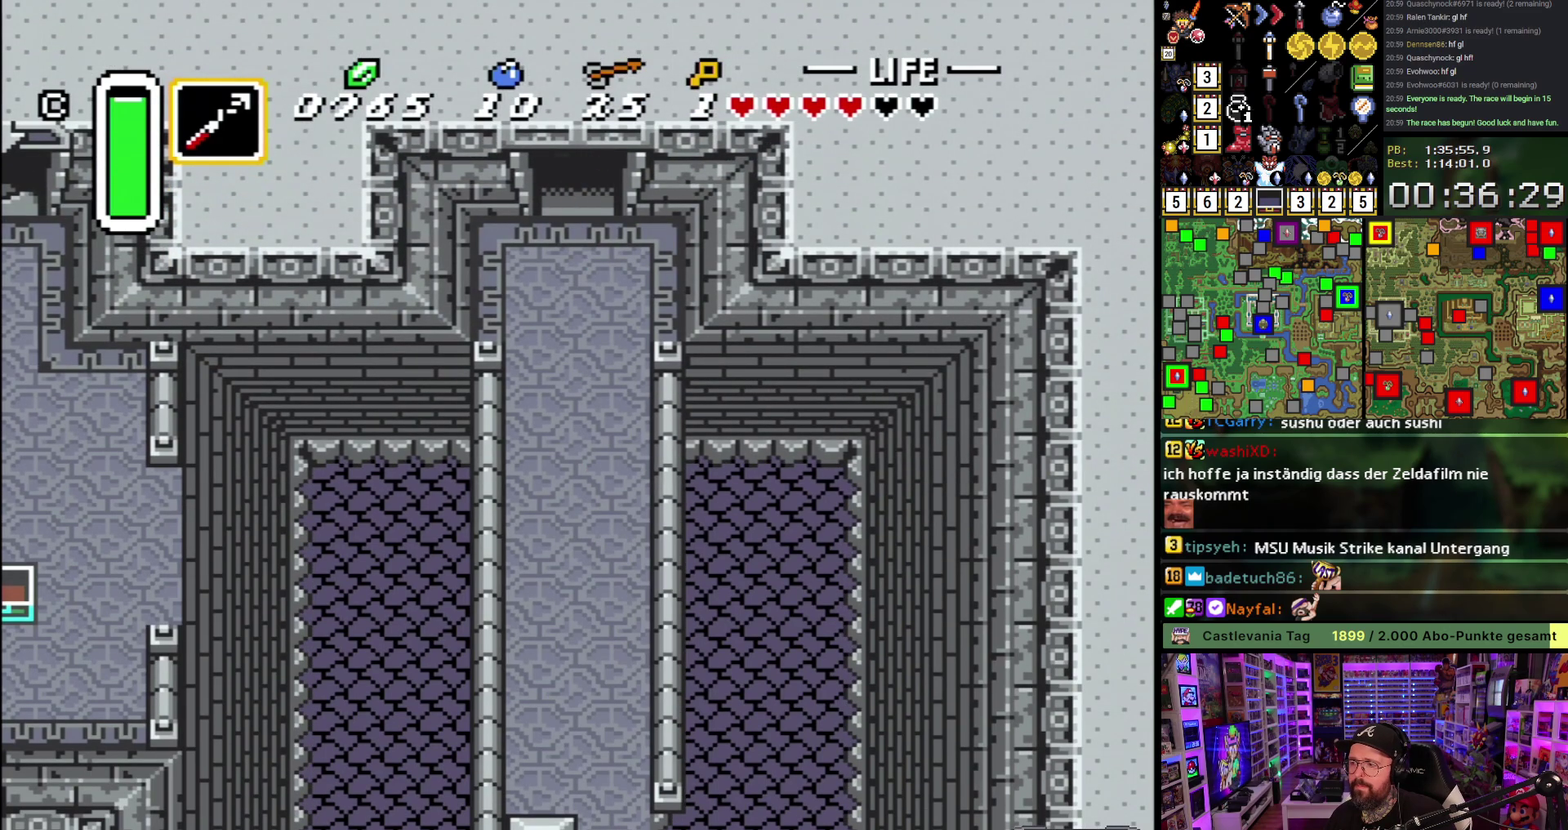
Gameplay with a controller (Nintendo layout); each line is a JSON object with the inputs held at the frame after it. "events" lists button and stick changes between this image and that frame as [ms after this image, input, new state], when the widget could be followed in between. Not read: L3 R3.
{"buttons": [], "events": []}
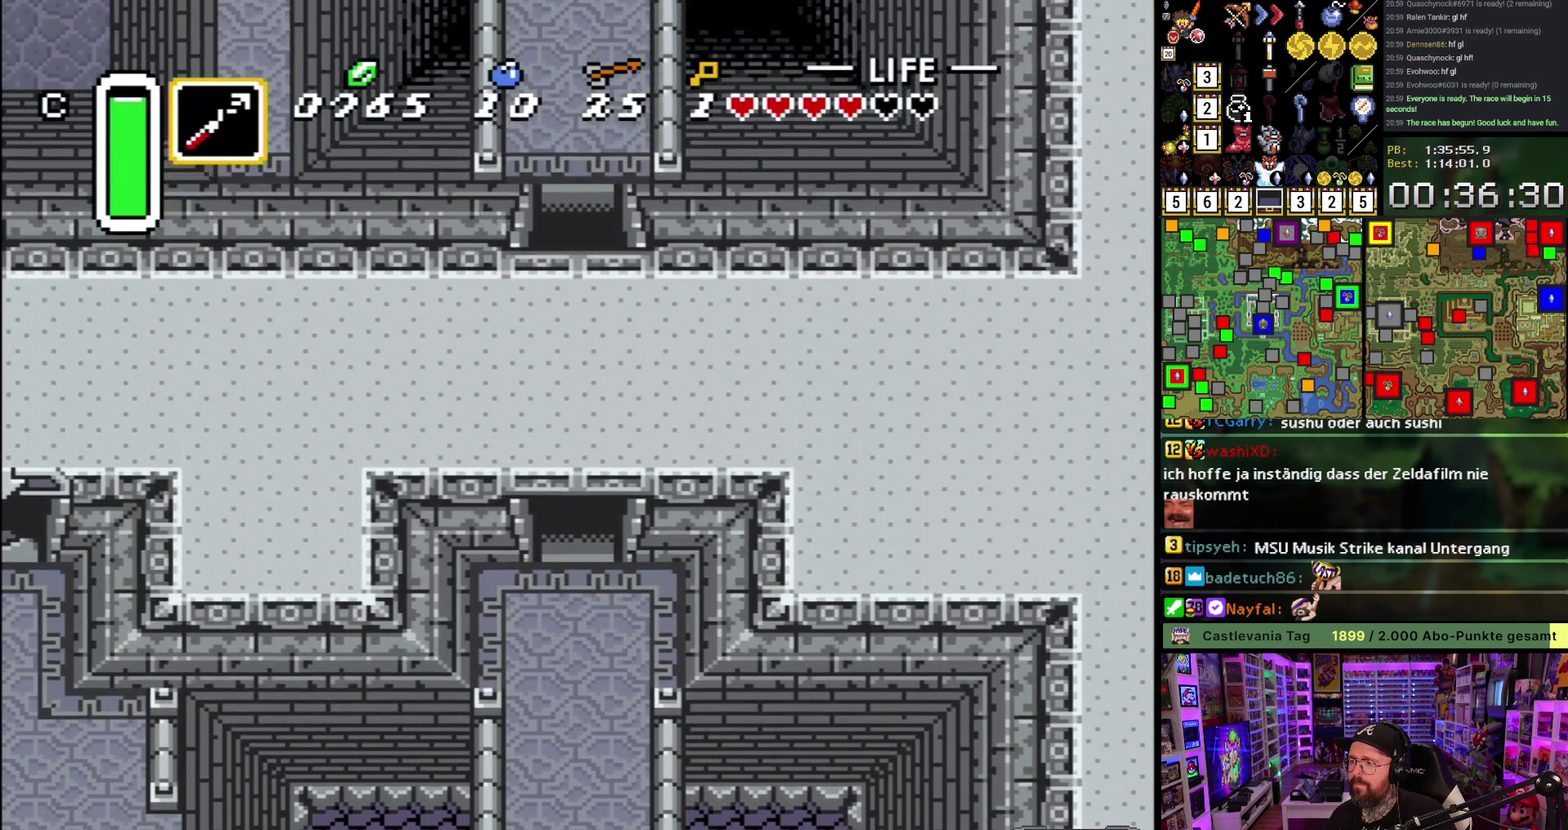
{"buttons": ["DPAD_UP", "DPAD_RIGHT"], "events": [[83, "DPAD_UP", "down"], [133, "DPAD_RIGHT", "down"]]}
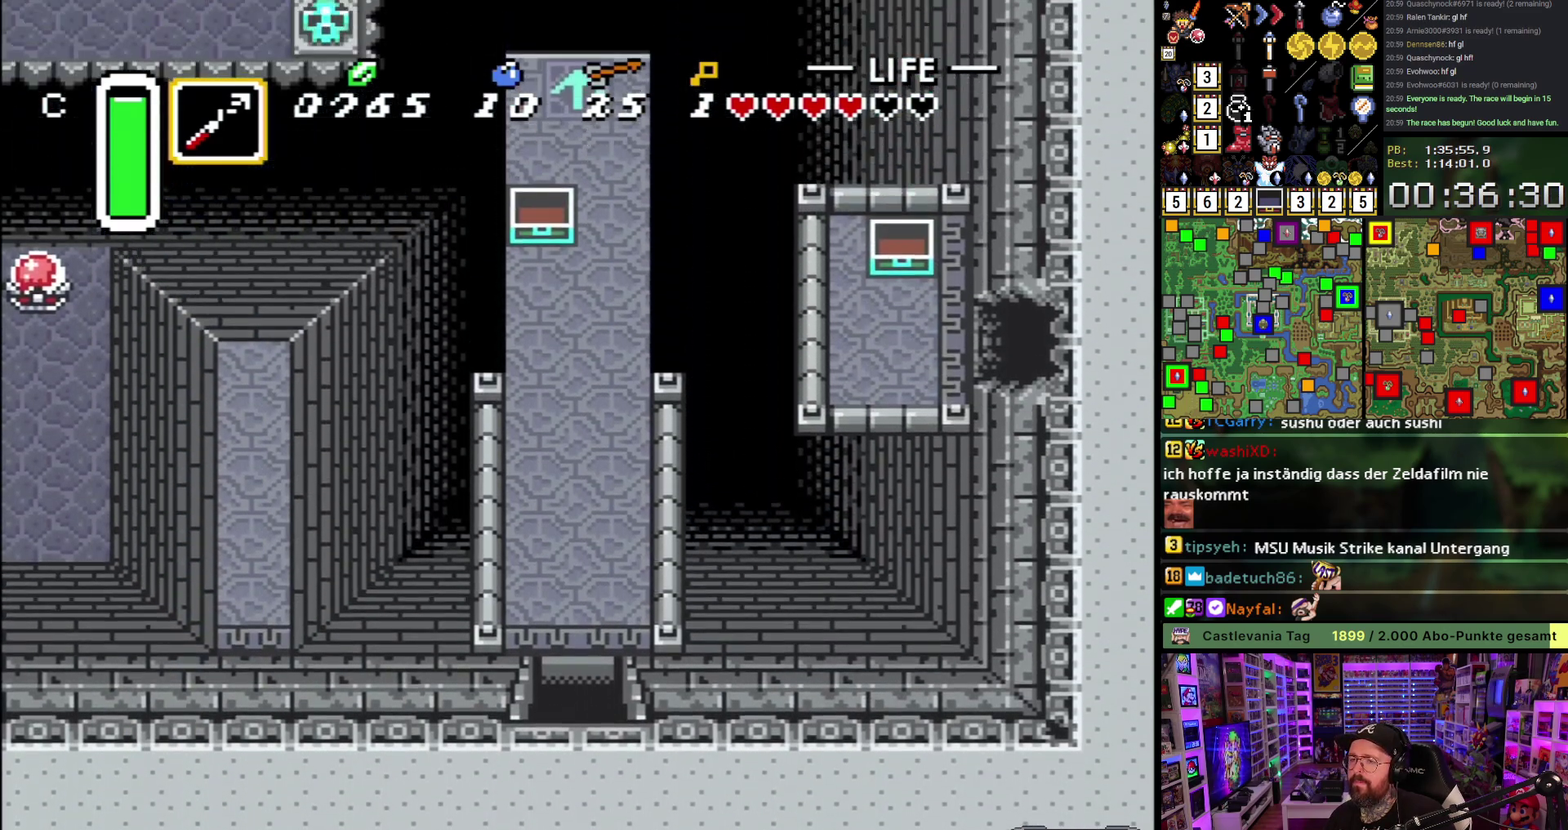
{"buttons": ["DPAD_UP", "DPAD_RIGHT"], "events": []}
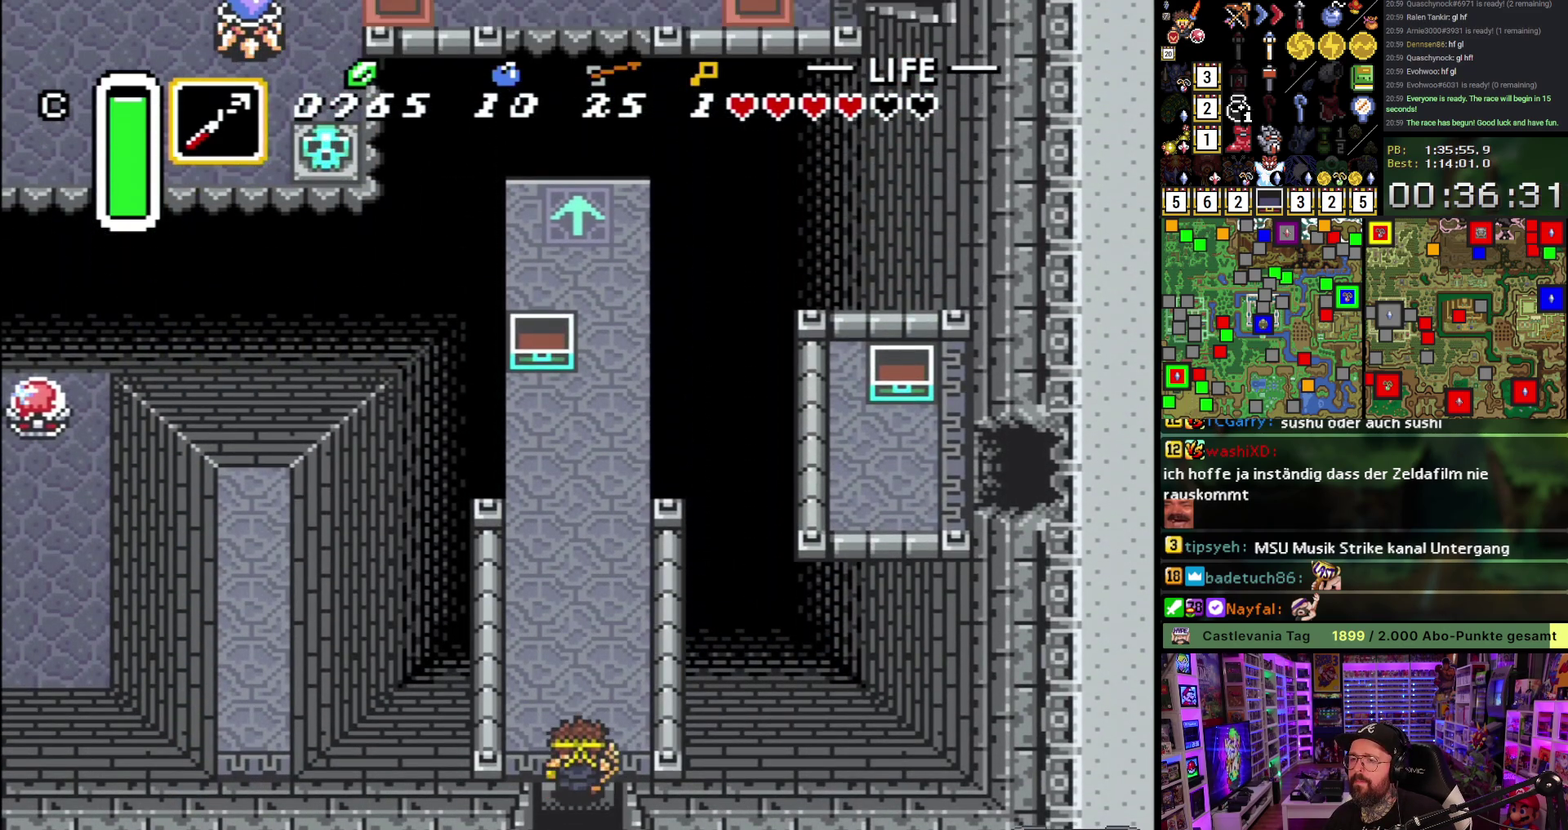
{"buttons": ["A"], "events": [[183, "A", "down"], [317, "DPAD_RIGHT", "up"], [433, "DPAD_UP", "up"]]}
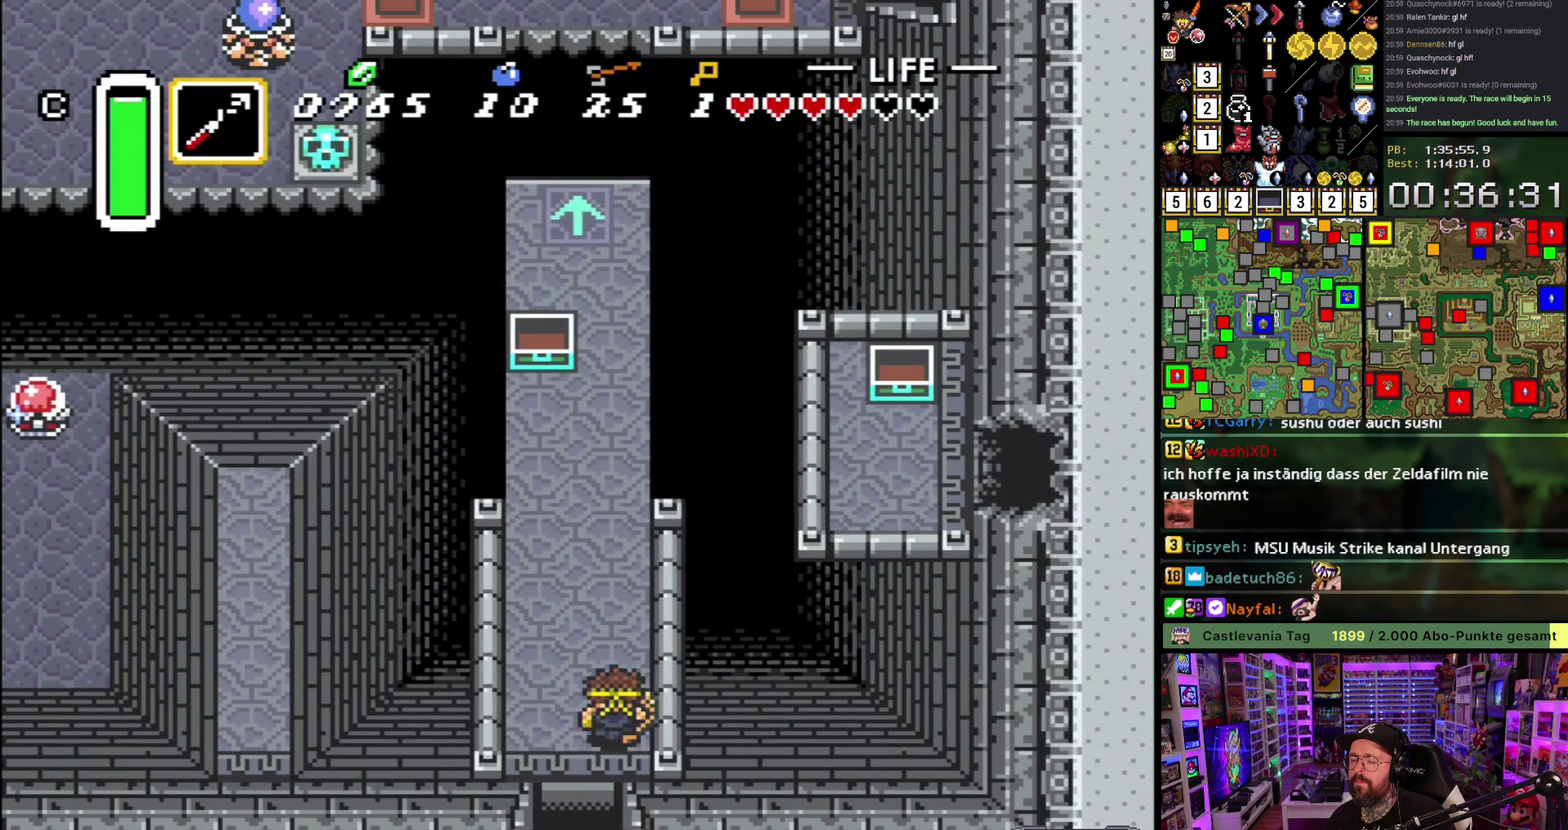
{"buttons": ["A"], "events": []}
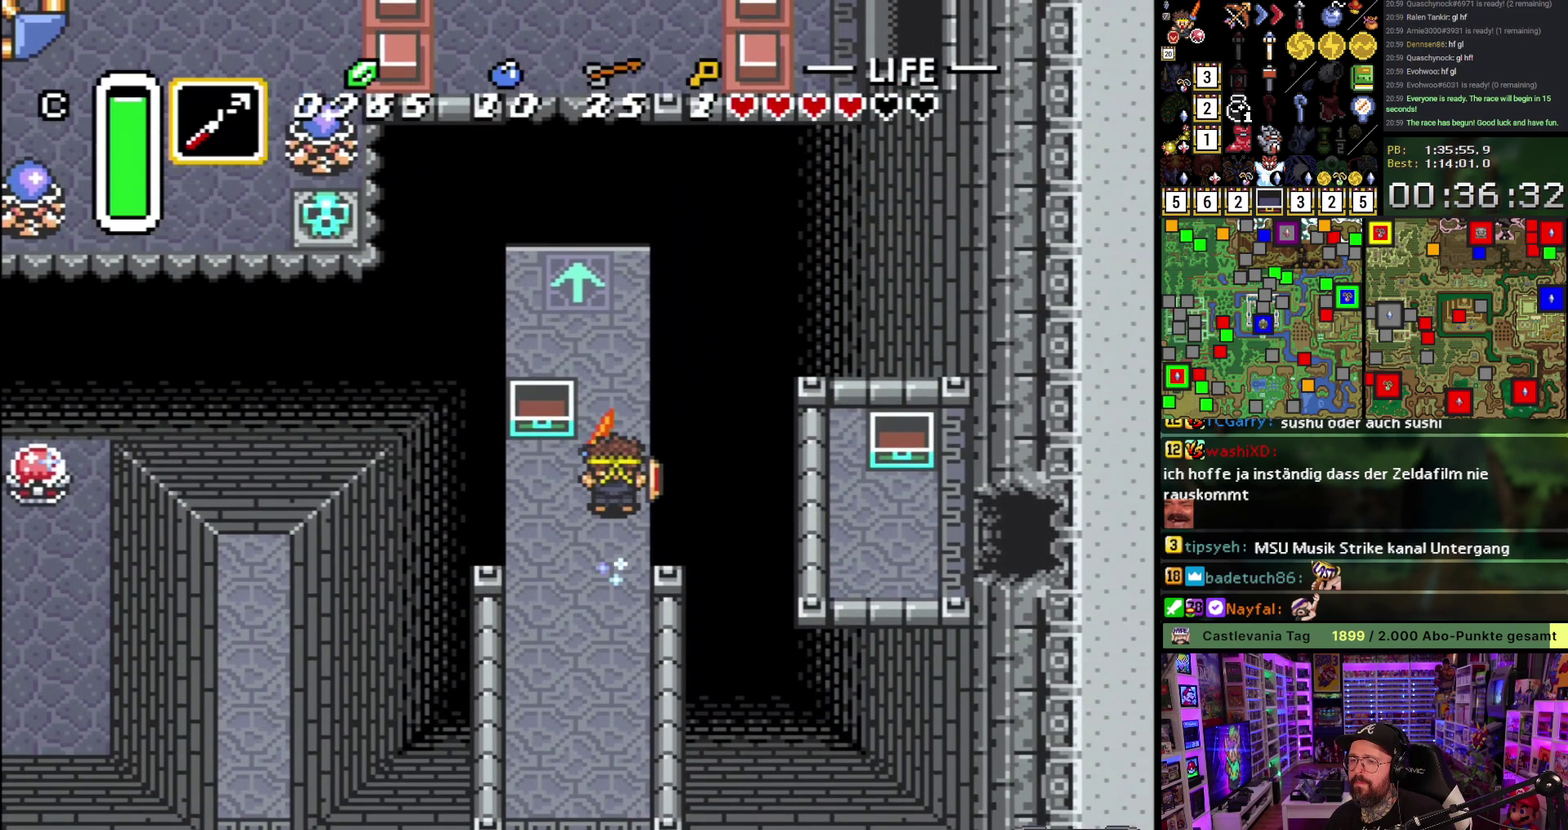
{"buttons": ["A"], "events": [[300, "R1", "down"], [417, "R1", "up"]]}
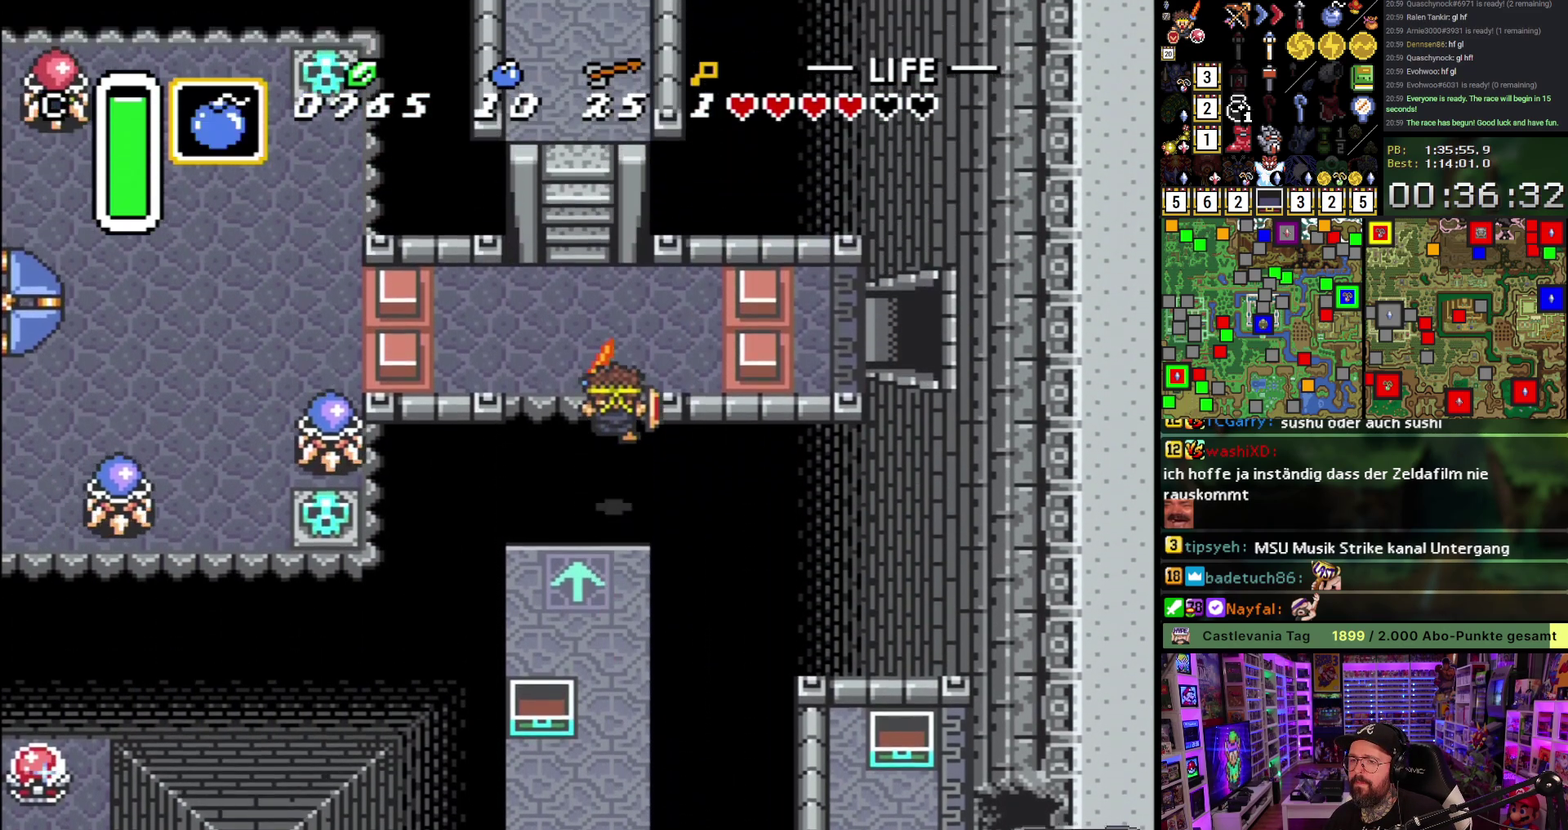
{"buttons": ["DPAD_UP", "DPAD_LEFT"], "events": [[233, "DPAD_UP", "down"], [333, "A", "up"], [367, "DPAD_LEFT", "down"]]}
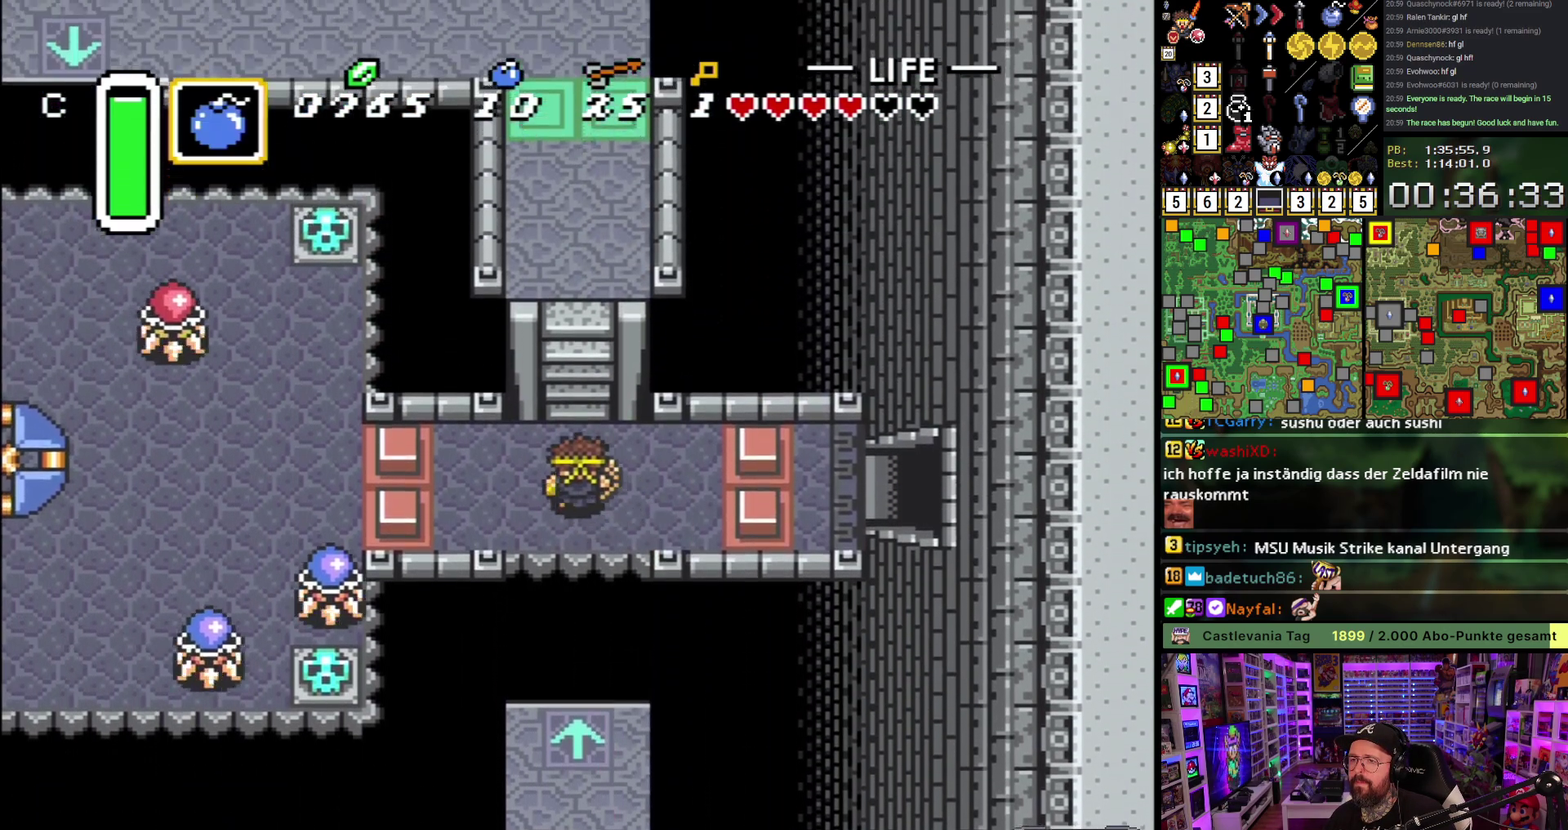
{"buttons": ["DPAD_UP"], "events": [[17, "DPAD_LEFT", "up"], [450, "A", "down"], [500, "A", "up"]]}
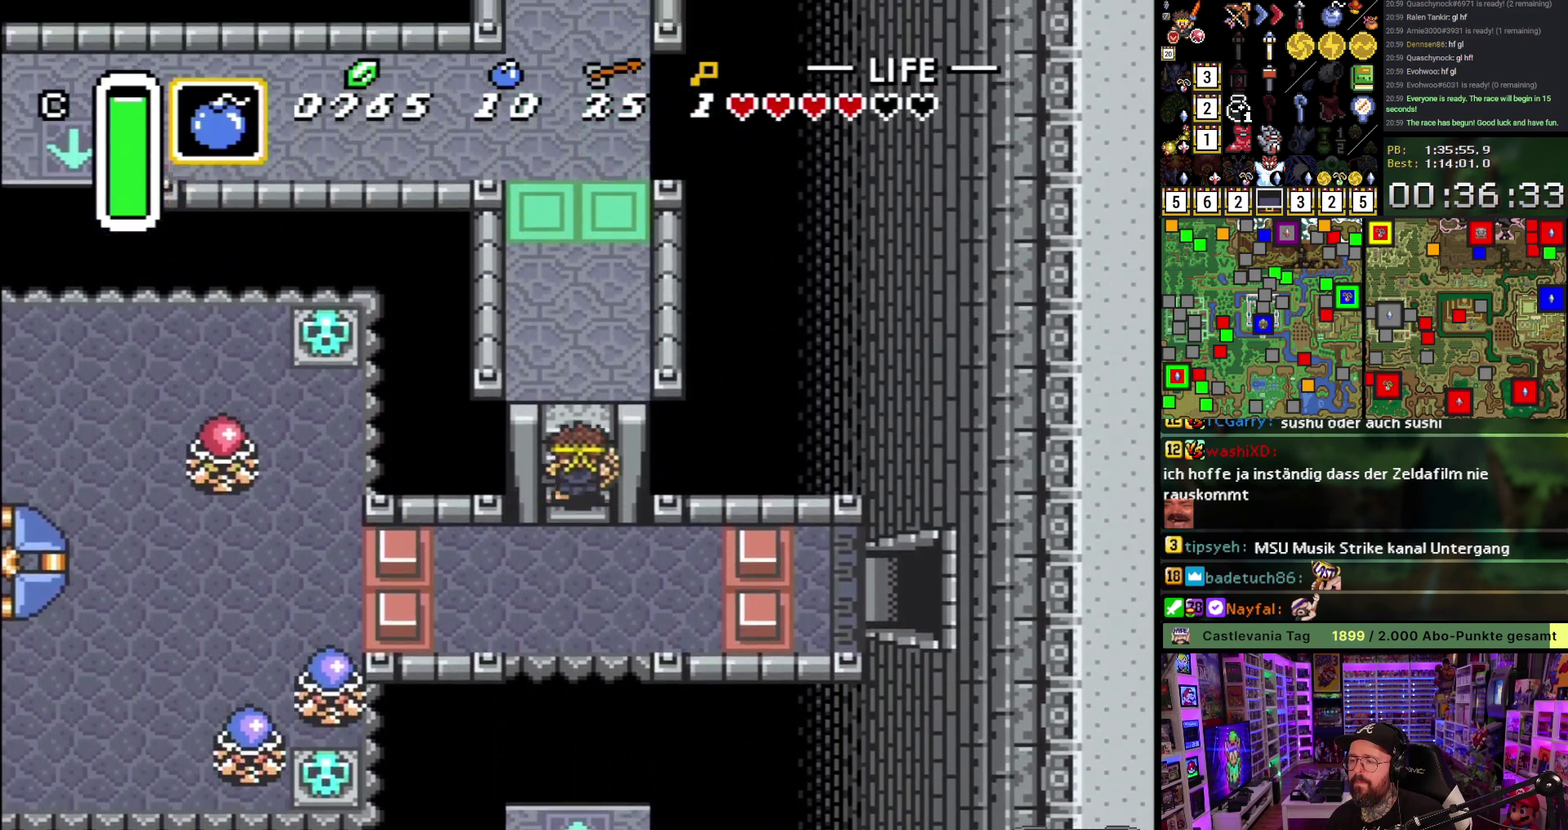
{"buttons": ["DPAD_UP"], "events": [[17, "DPAD_UP", "up"], [100, "A", "down"], [183, "A", "up"], [300, "A", "down"], [367, "A", "up"], [400, "DPAD_UP", "down"]]}
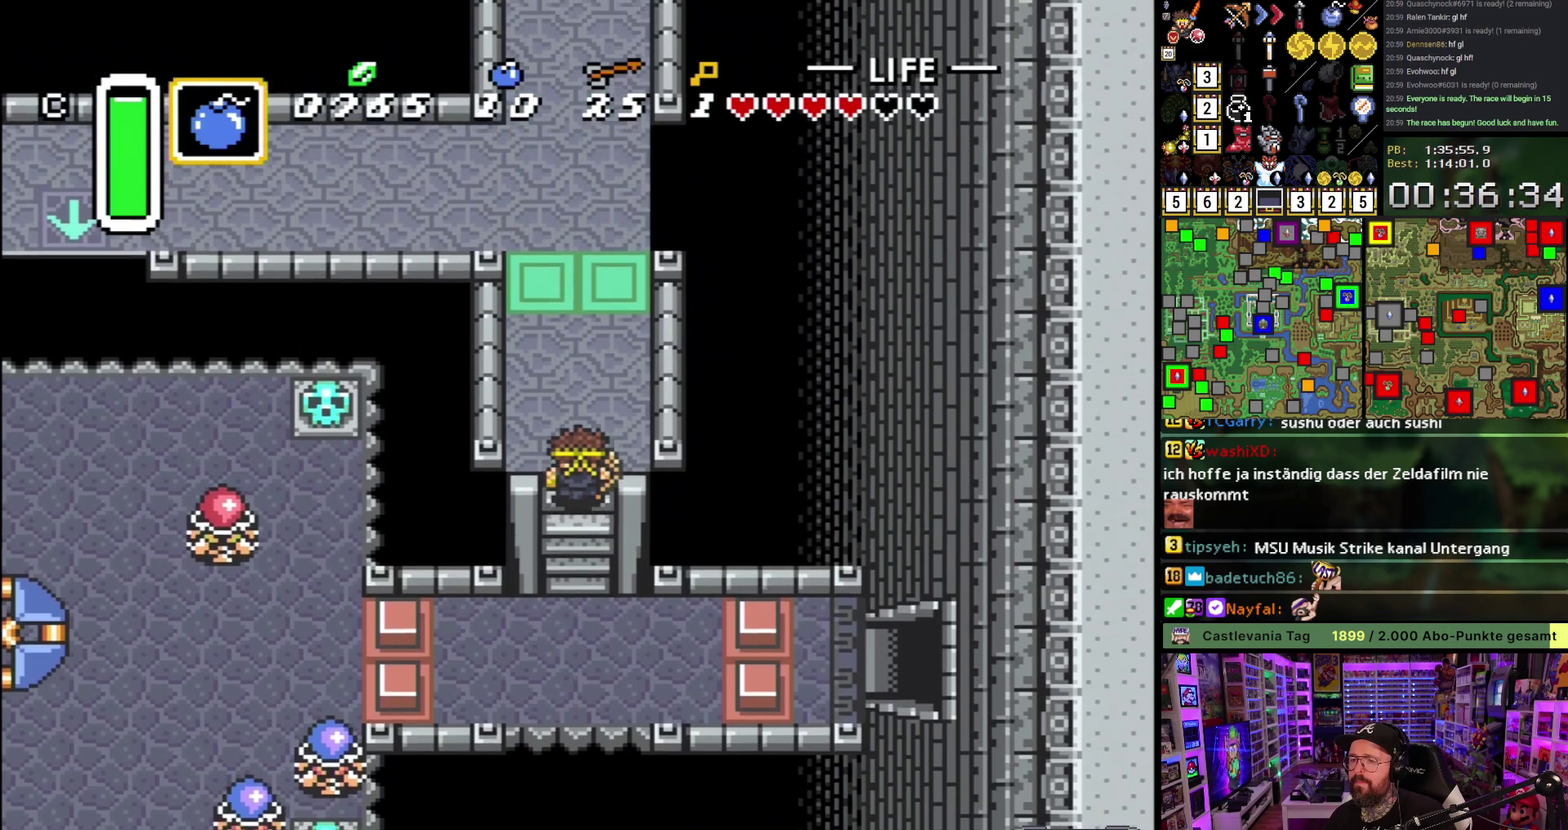
{"buttons": ["DPAD_UP"], "events": []}
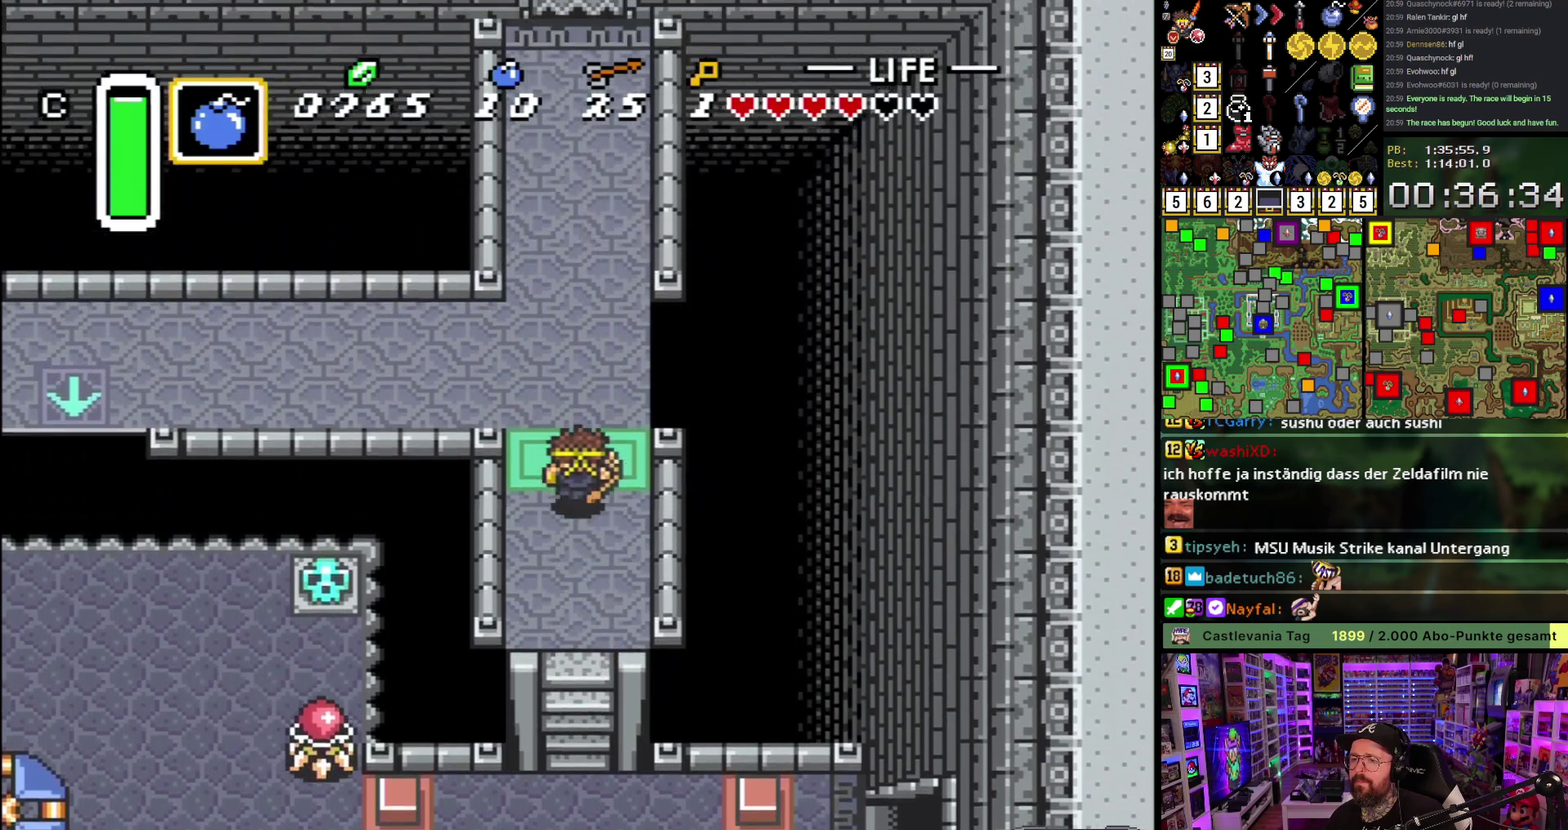
{"buttons": ["A"], "events": [[367, "A", "down"], [367, "DPAD_LEFT", "down"], [367, "DPAD_UP", "up"], [467, "DPAD_LEFT", "up"]]}
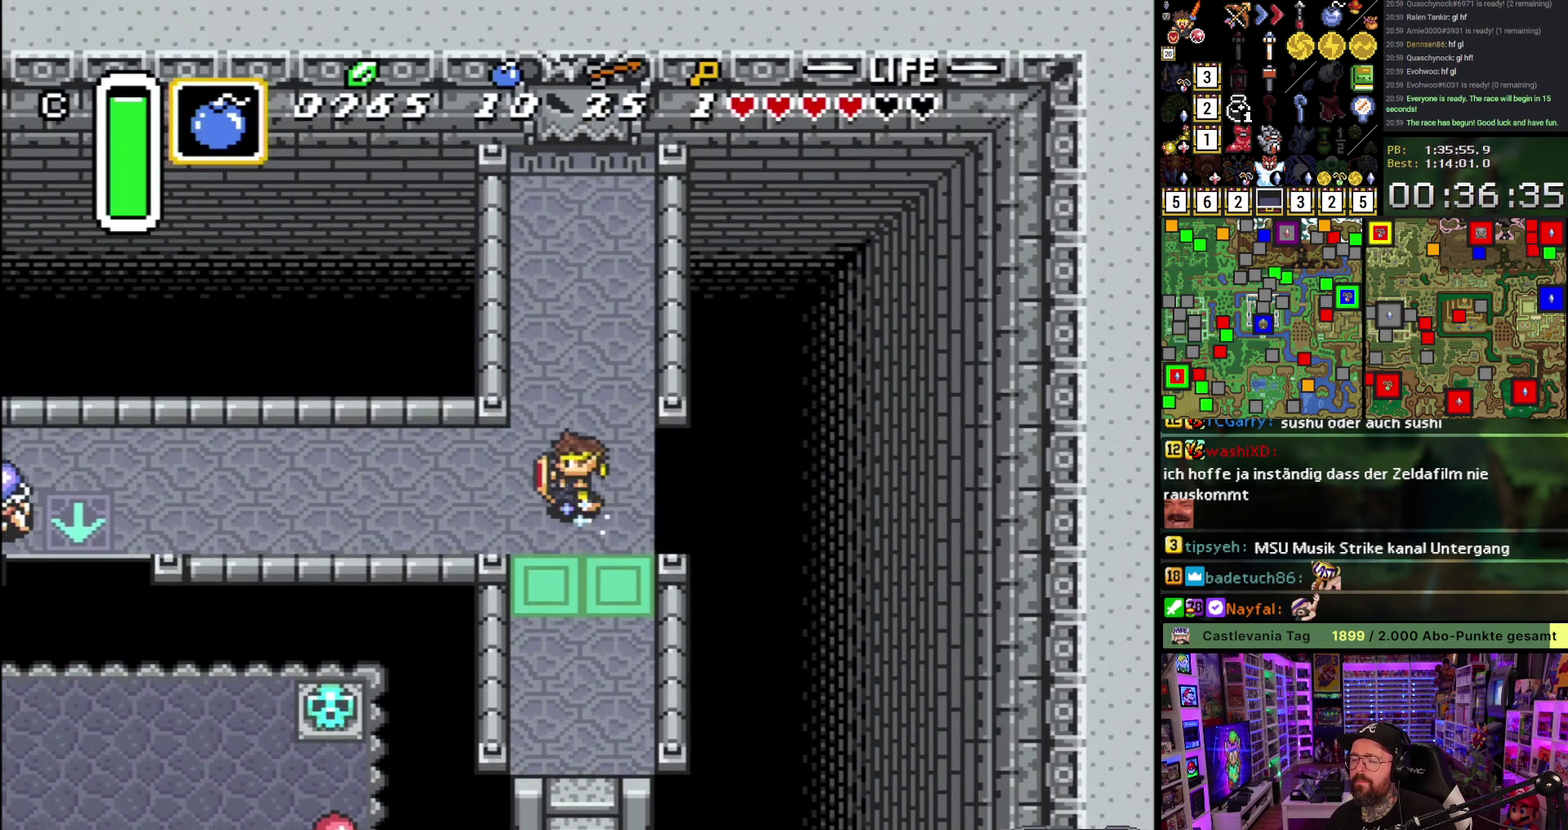
{"buttons": ["A"], "events": []}
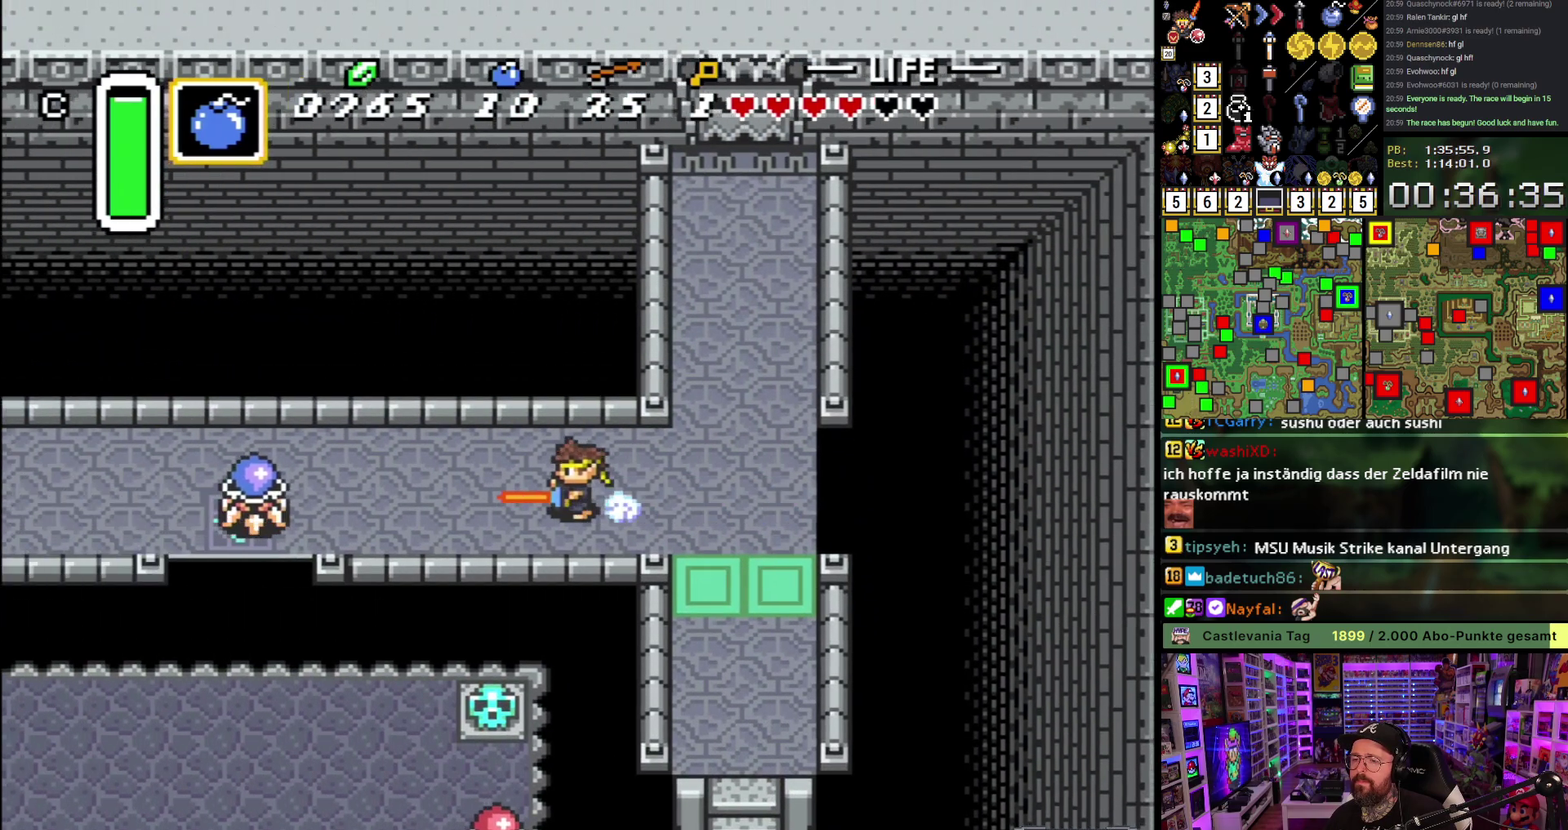
{"buttons": [], "events": [[100, "A", "up"]]}
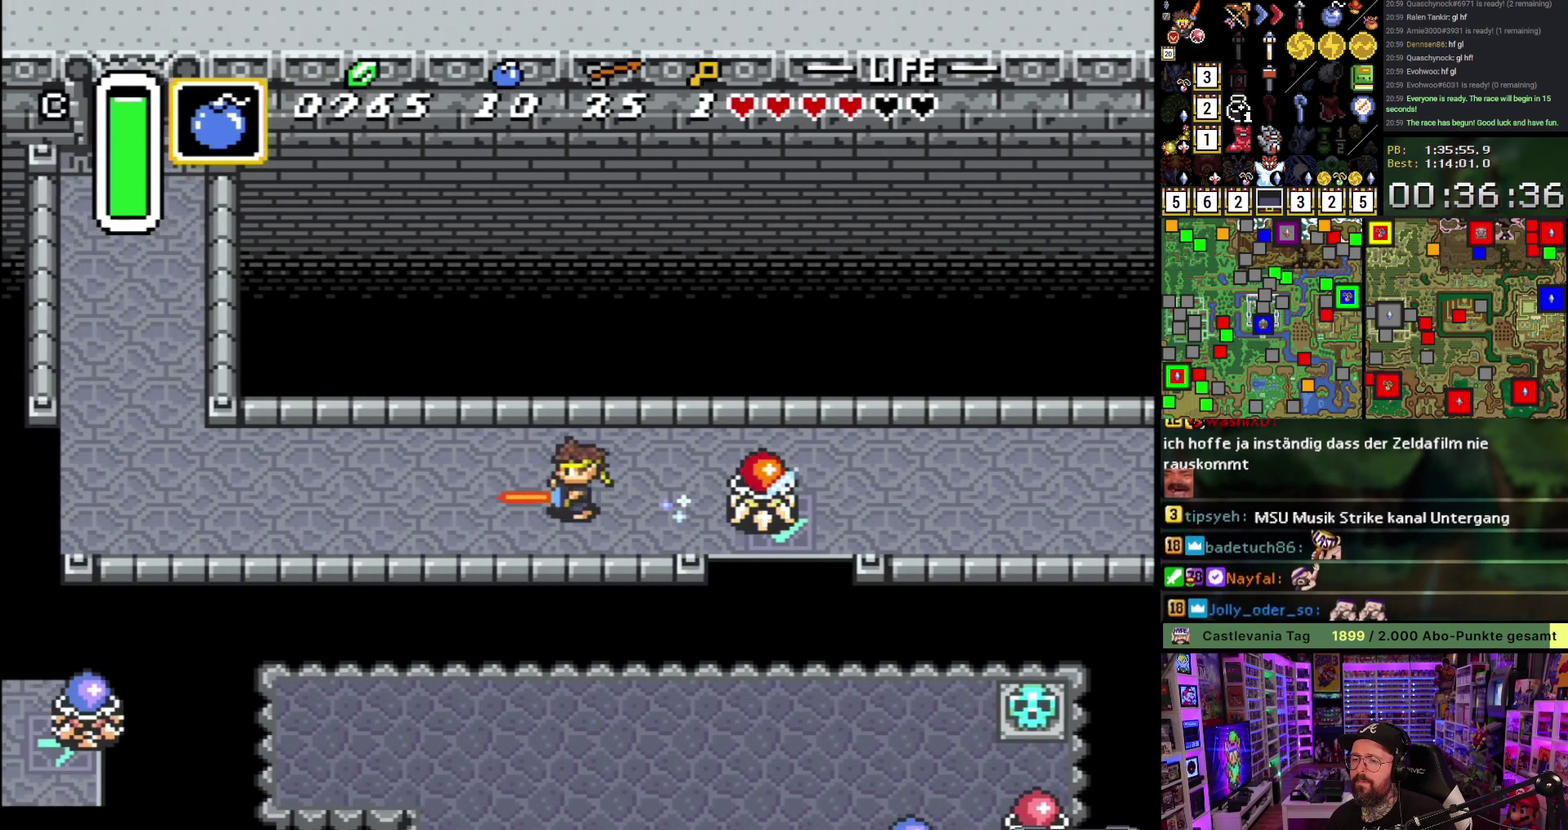
{"buttons": ["DPAD_UP"], "events": [[383, "DPAD_UP", "down"]]}
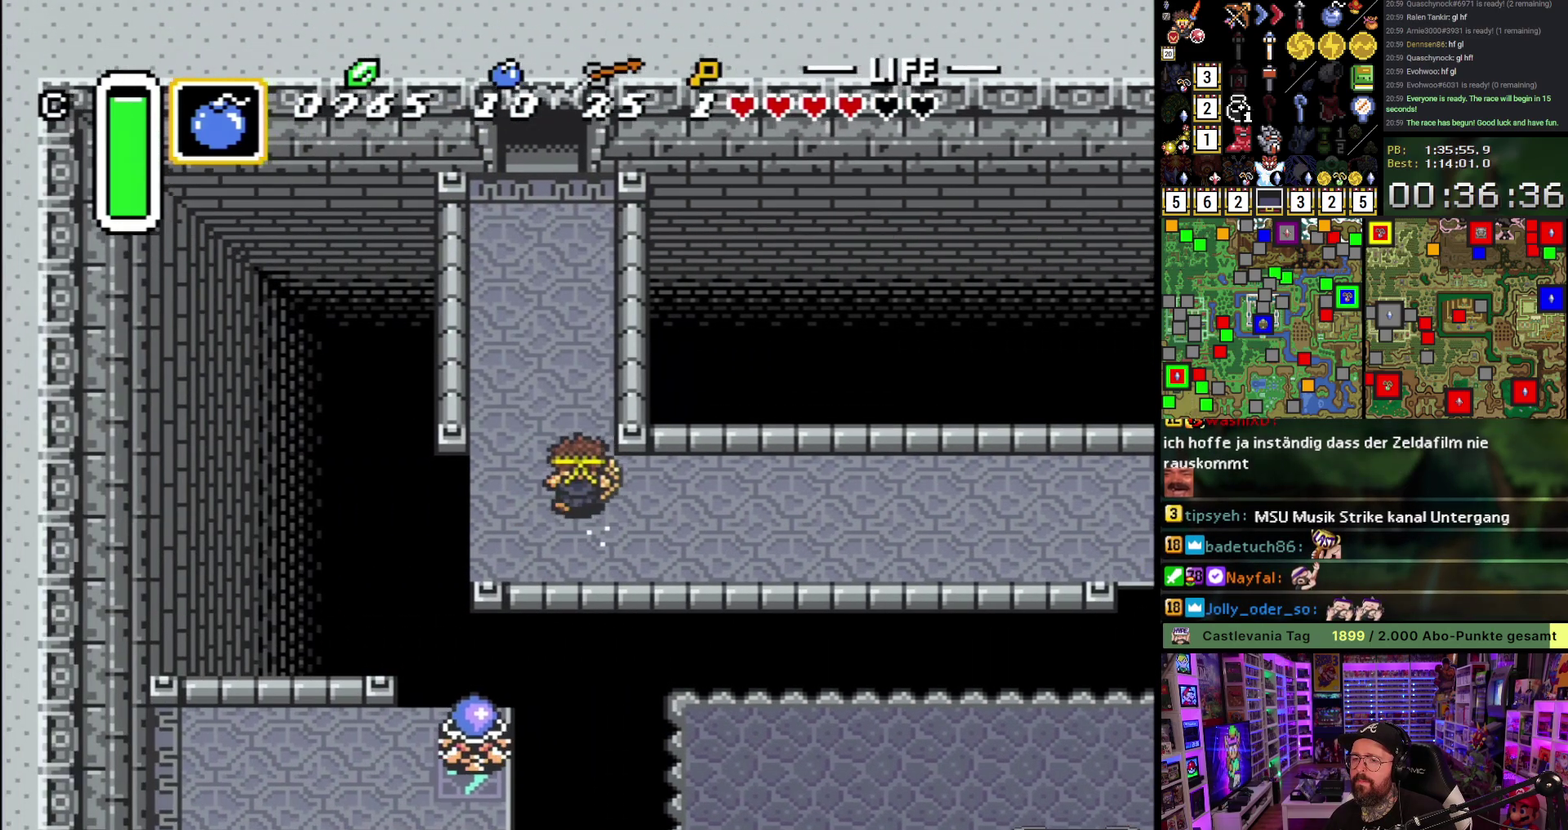
{"buttons": ["DPAD_UP", "DPAD_LEFT"], "events": [[433, "DPAD_LEFT", "down"]]}
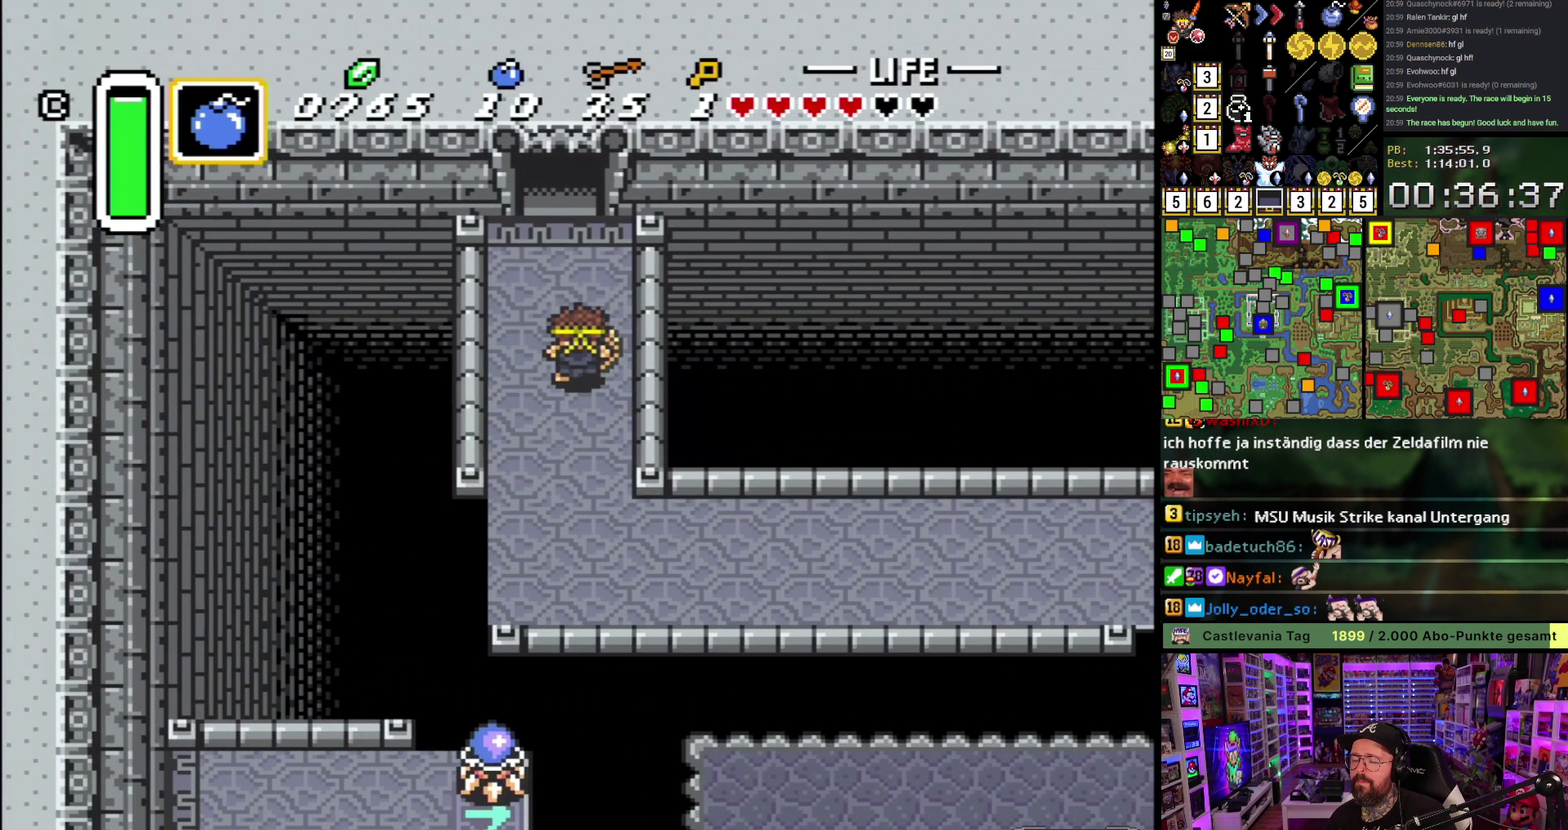
{"buttons": ["DPAD_UP"], "events": [[50, "DPAD_LEFT", "up"]]}
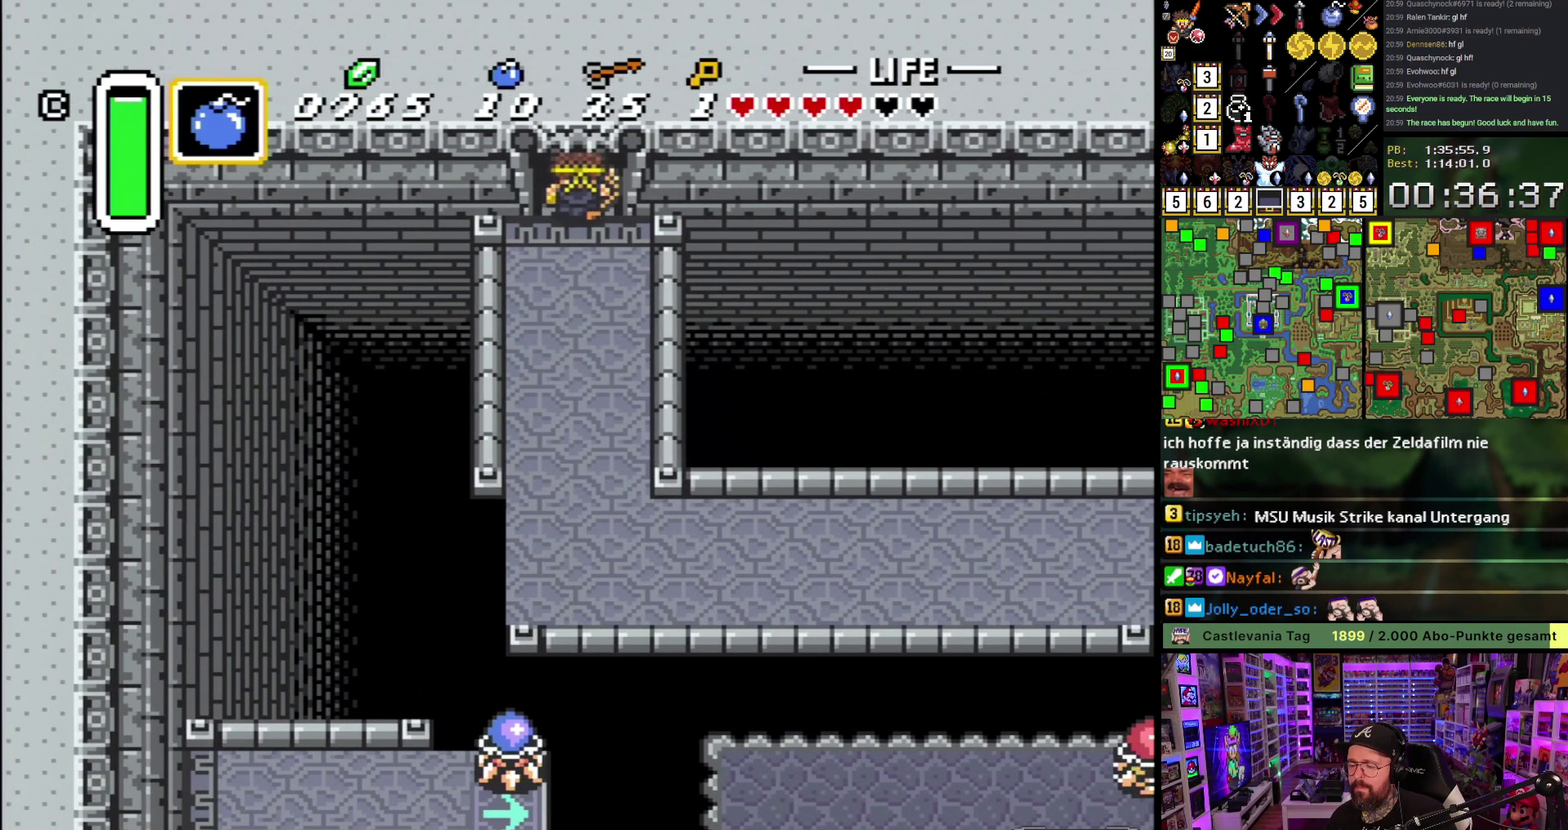
{"buttons": ["DPAD_UP"], "events": []}
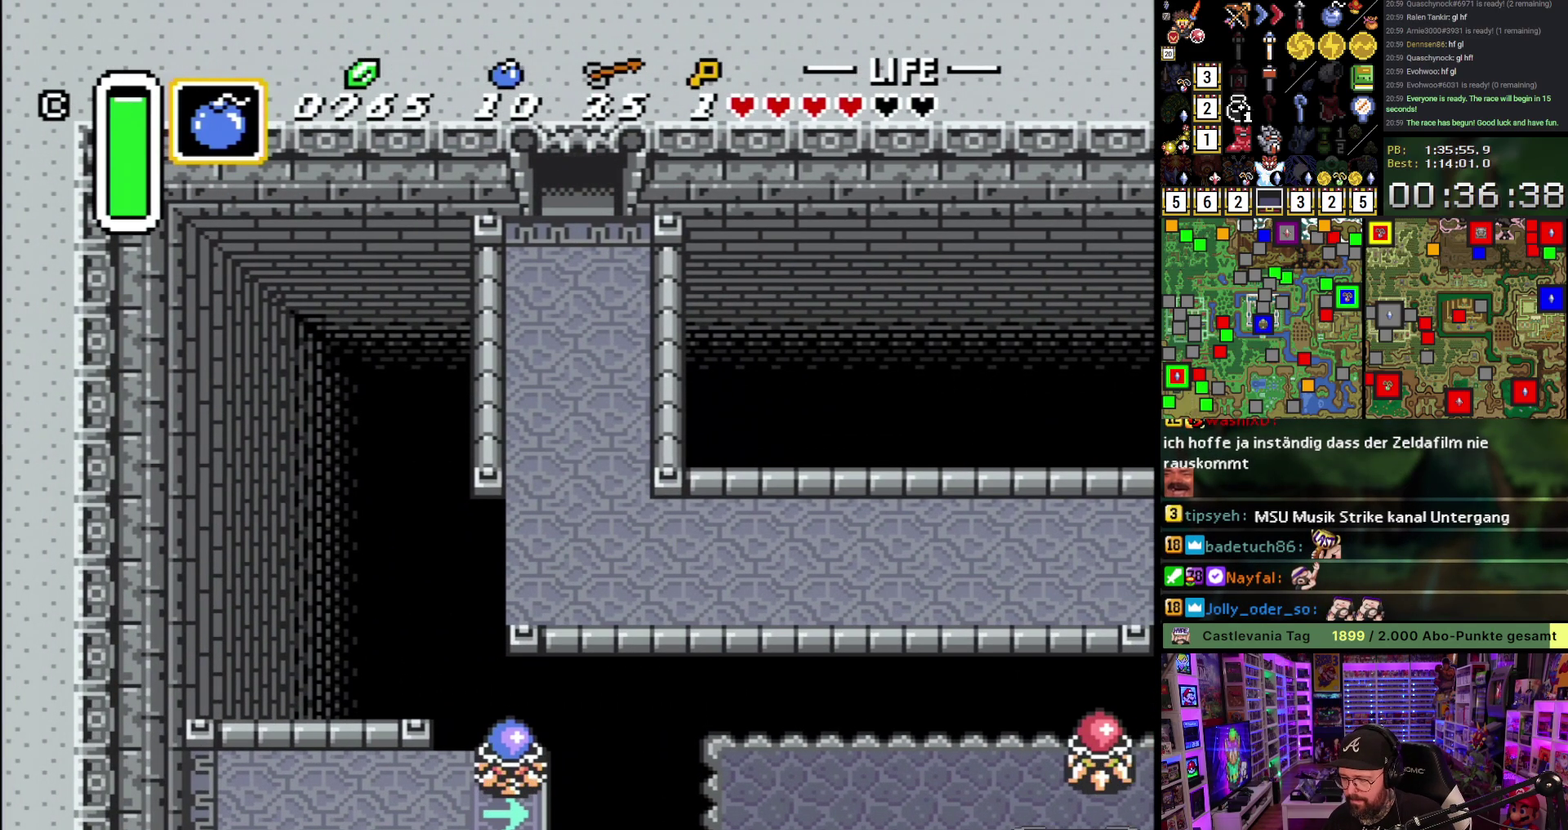
{"buttons": ["A"], "events": [[267, "A", "down"], [350, "A", "up"], [350, "DPAD_UP", "up"], [433, "A", "down"]]}
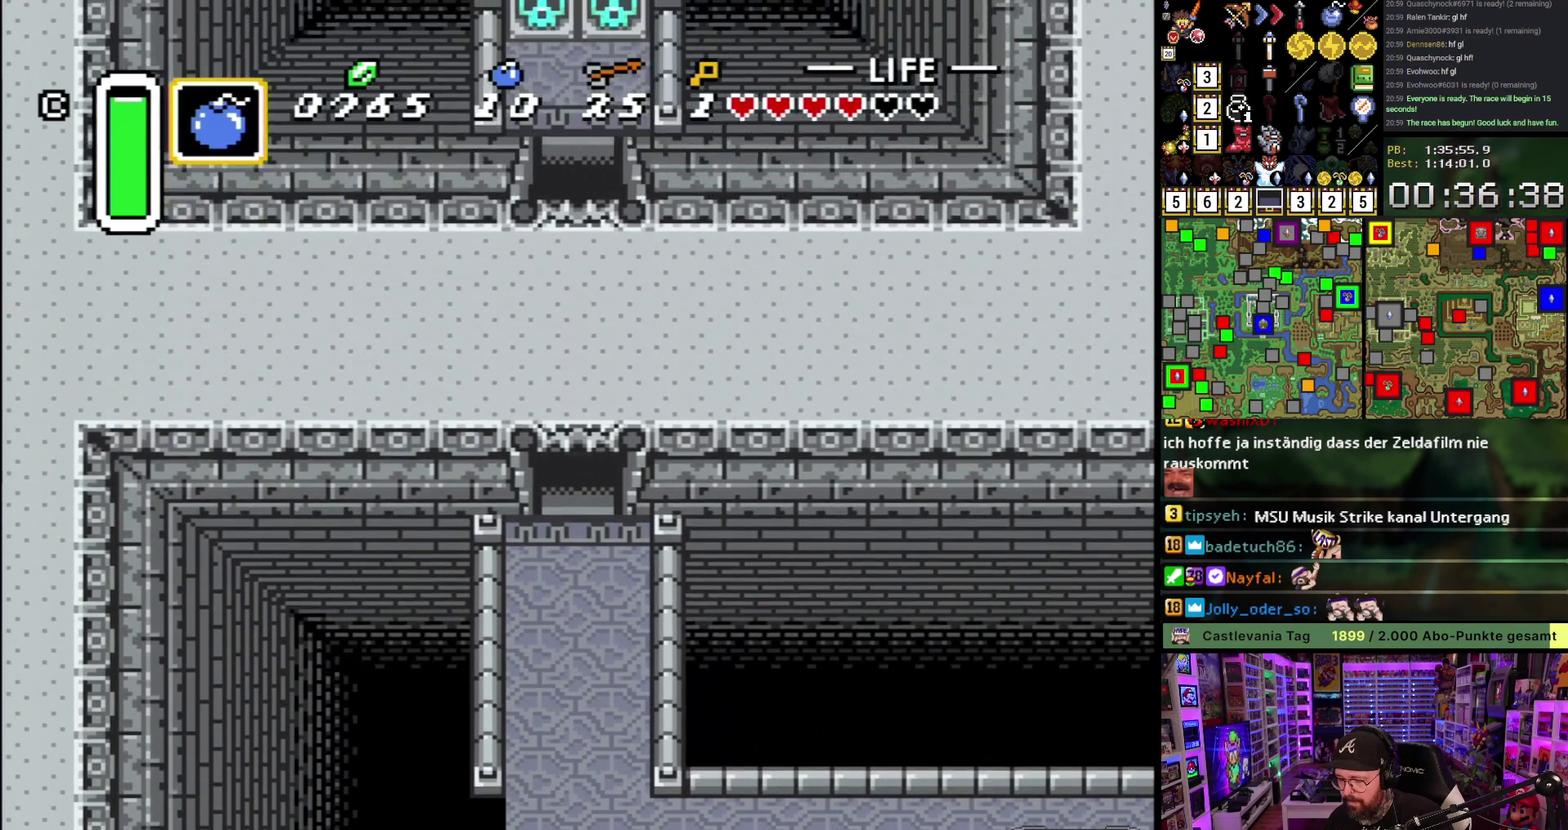
{"buttons": ["A", "DPAD_UP"], "events": [[17, "A", "up"], [100, "A", "down"], [183, "A", "up"], [267, "A", "down"], [333, "A", "up"], [367, "DPAD_UP", "down"], [417, "A", "down"]]}
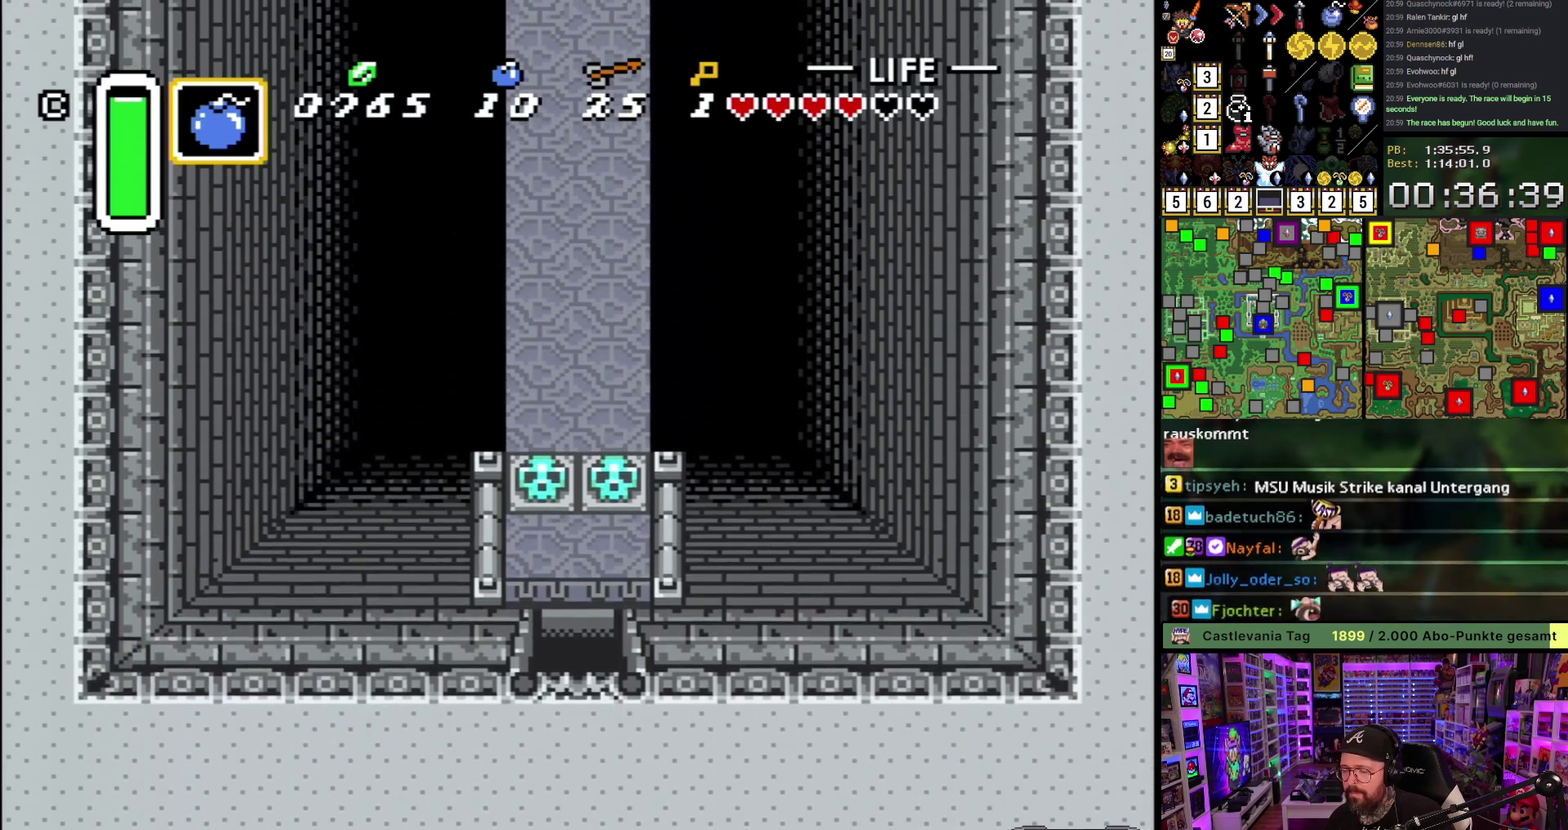
{"buttons": ["DPAD_UP"], "events": [[17, "A", "up"]]}
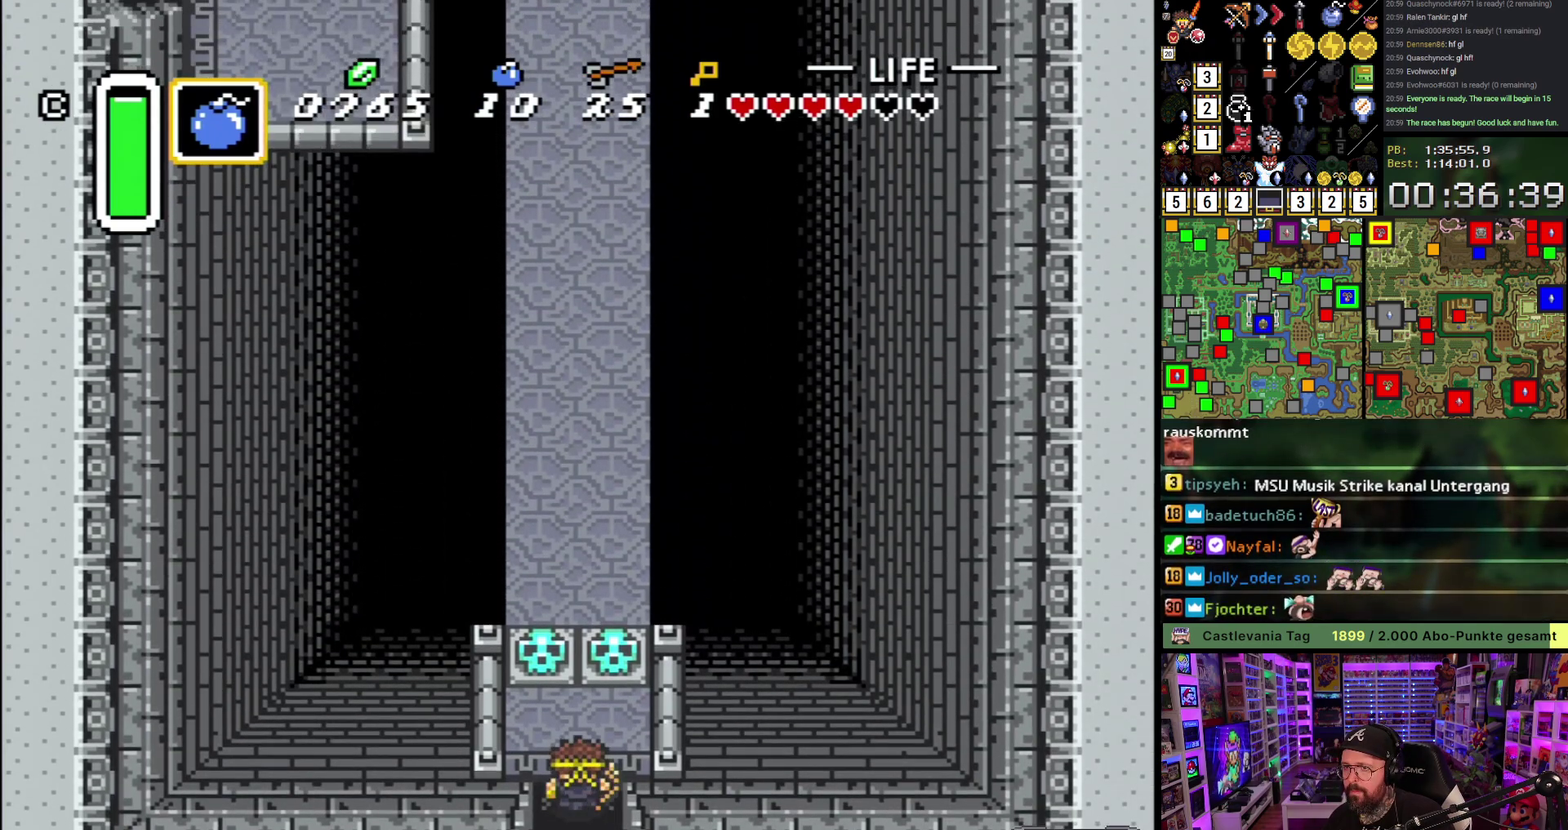
{"buttons": ["DPAD_UP"], "events": [[183, "DPAD_LEFT", "down"], [317, "DPAD_LEFT", "up"], [350, "A", "down"], [450, "A", "up"]]}
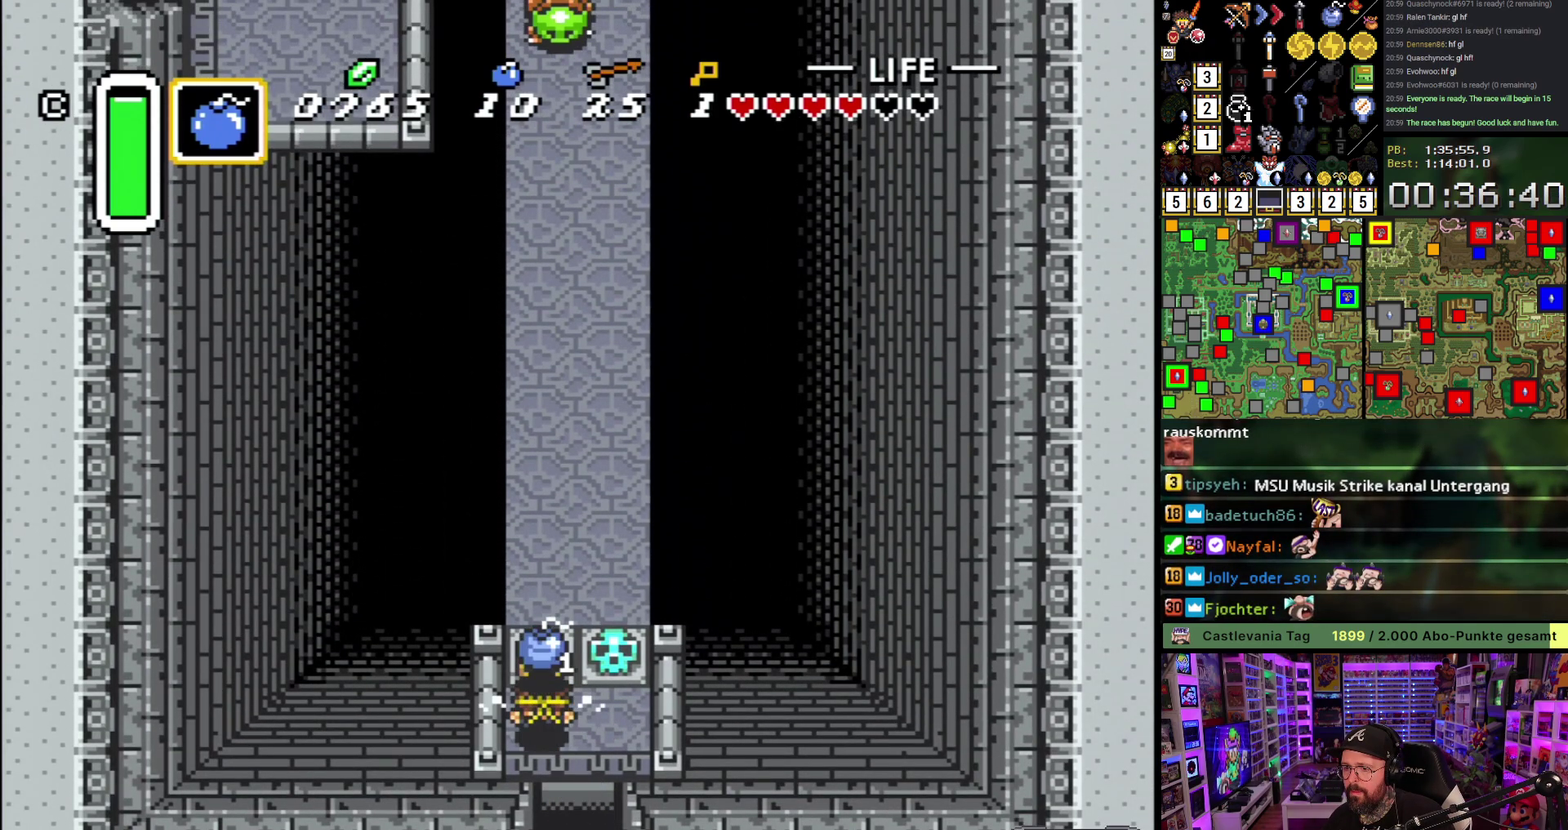
{"buttons": ["DPAD_UP"], "events": []}
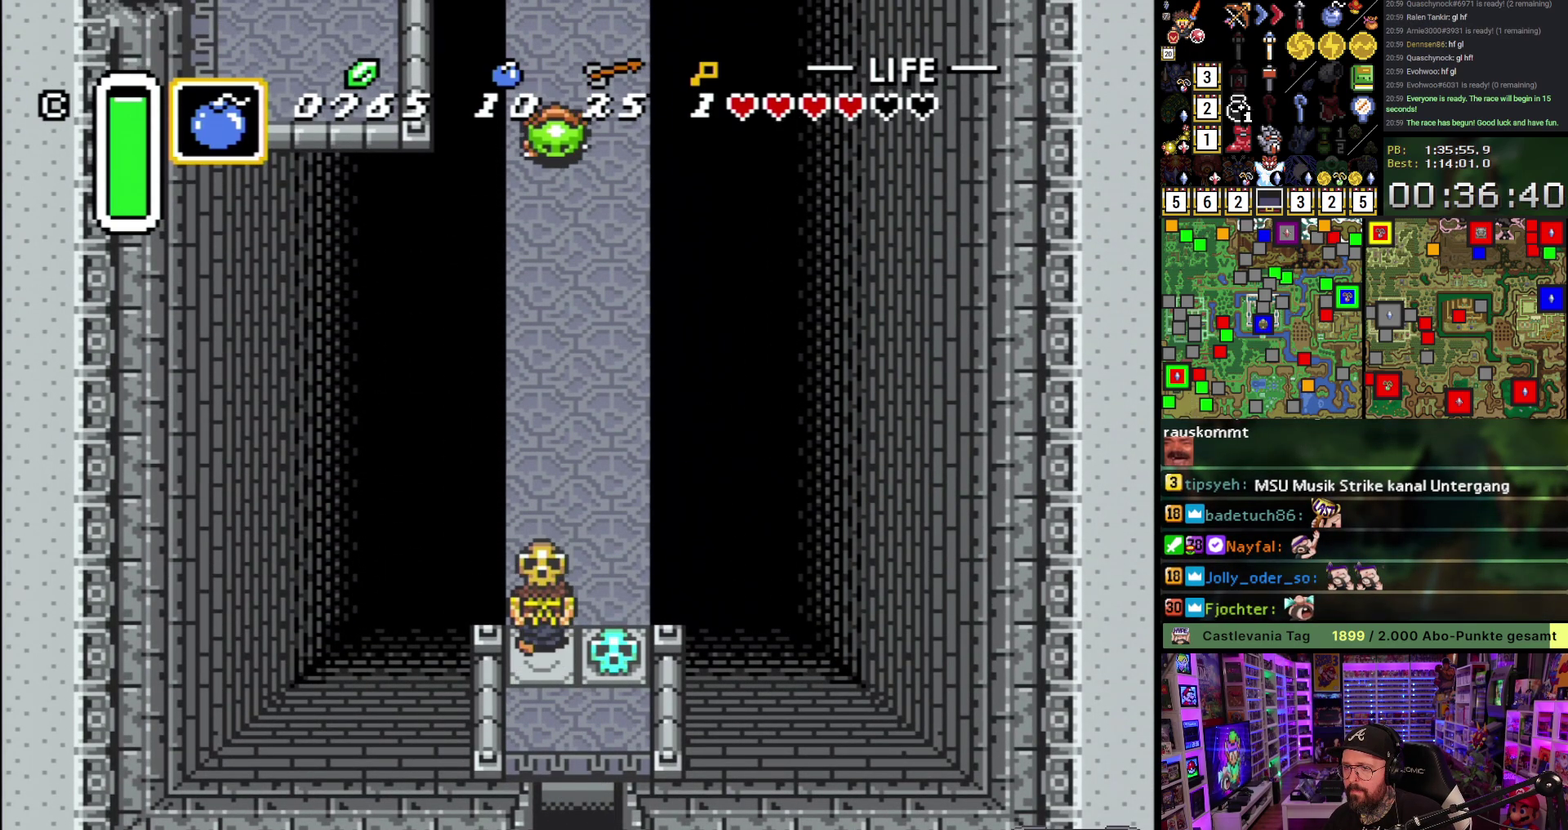
{"buttons": ["A", "DPAD_UP"], "events": [[400, "A", "down"]]}
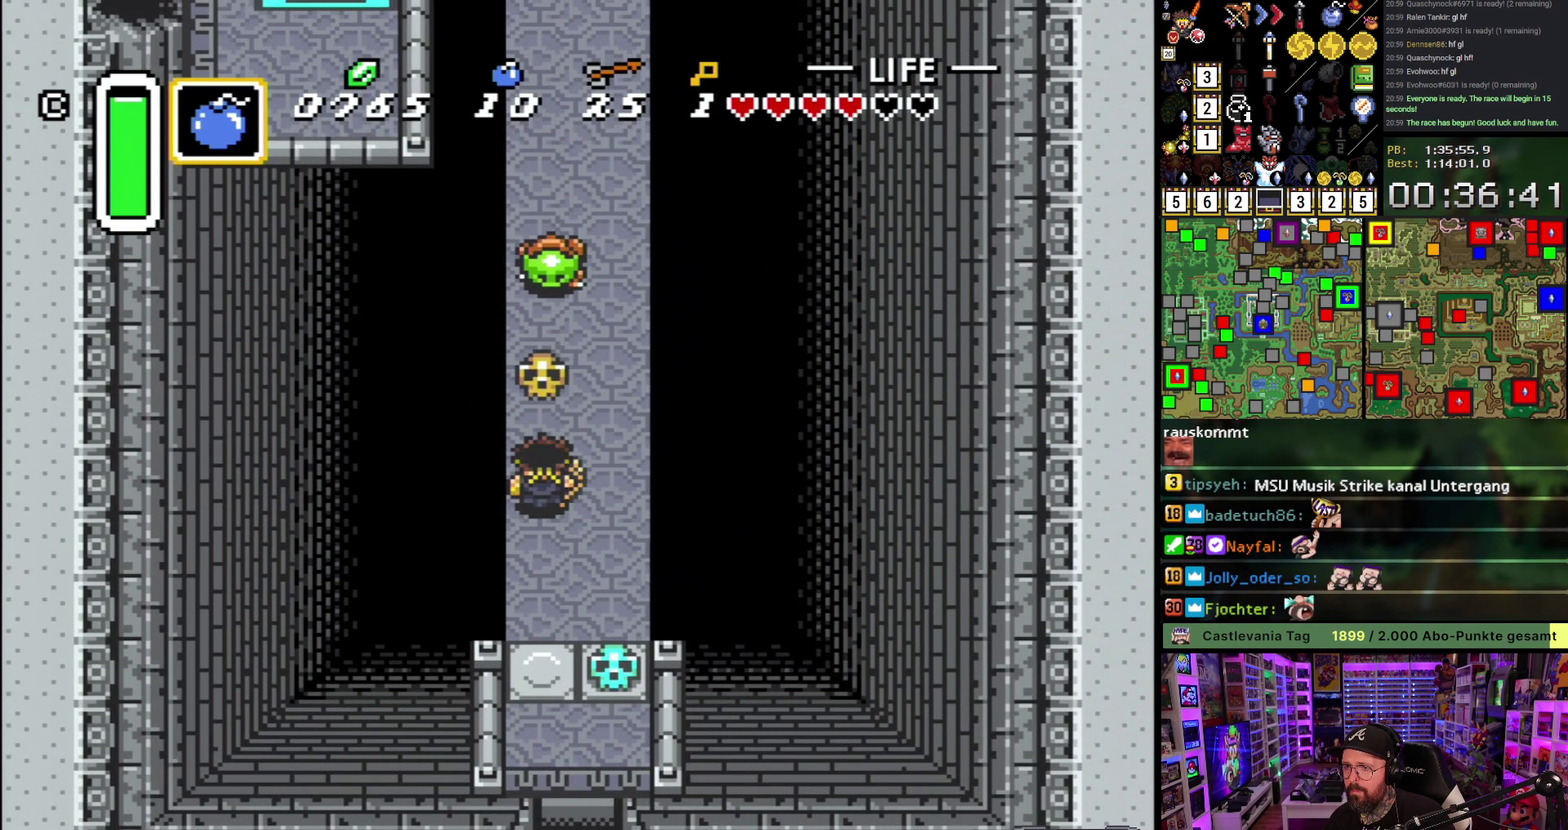
{"buttons": ["DPAD_UP"], "events": [[17, "A", "up"]]}
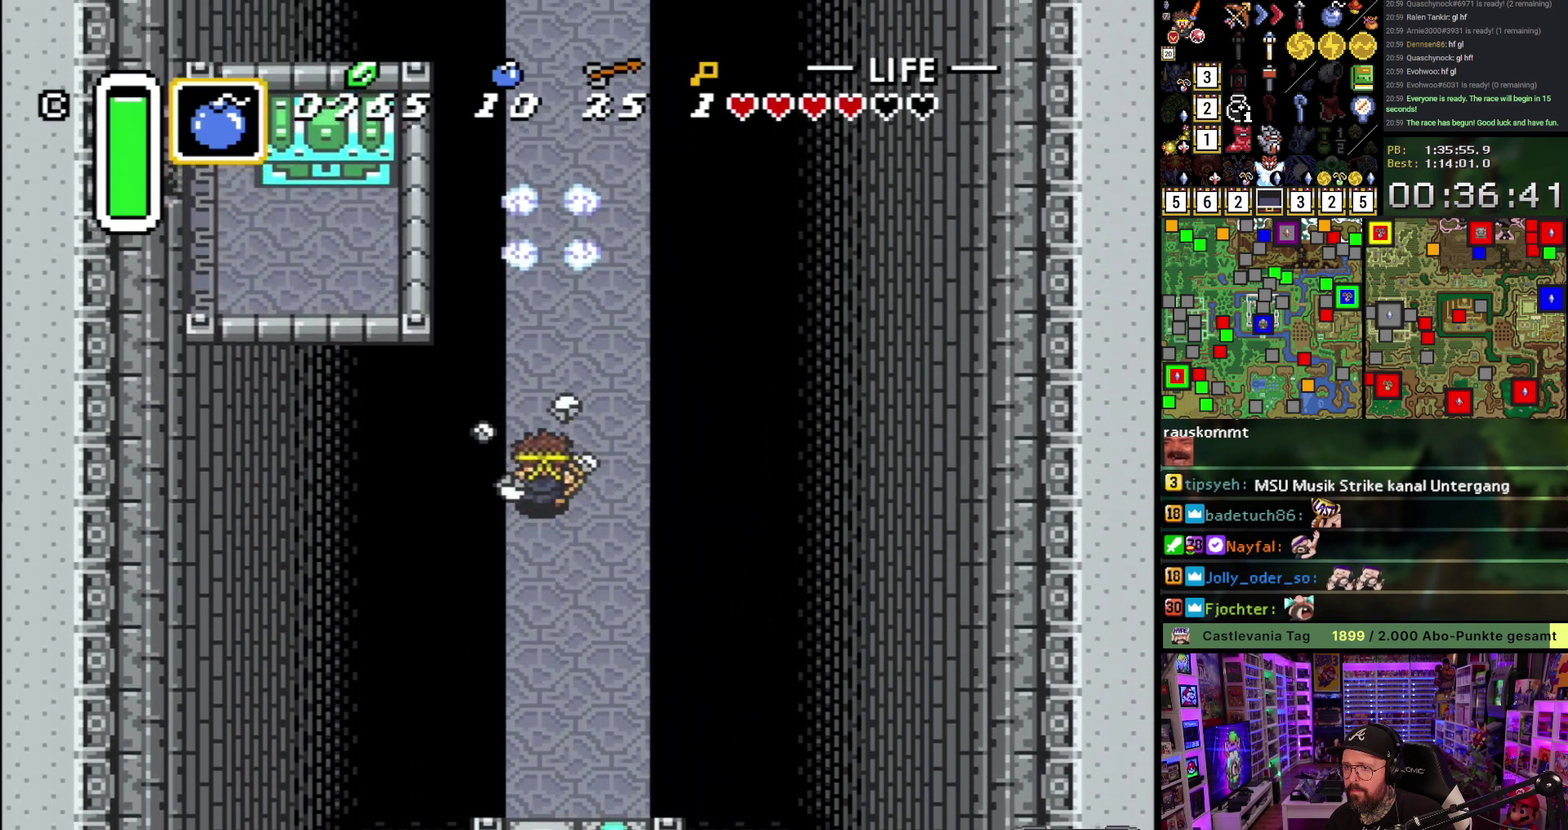
{"buttons": ["START"], "events": [[367, "DPAD_UP", "up"], [400, "START", "down"]]}
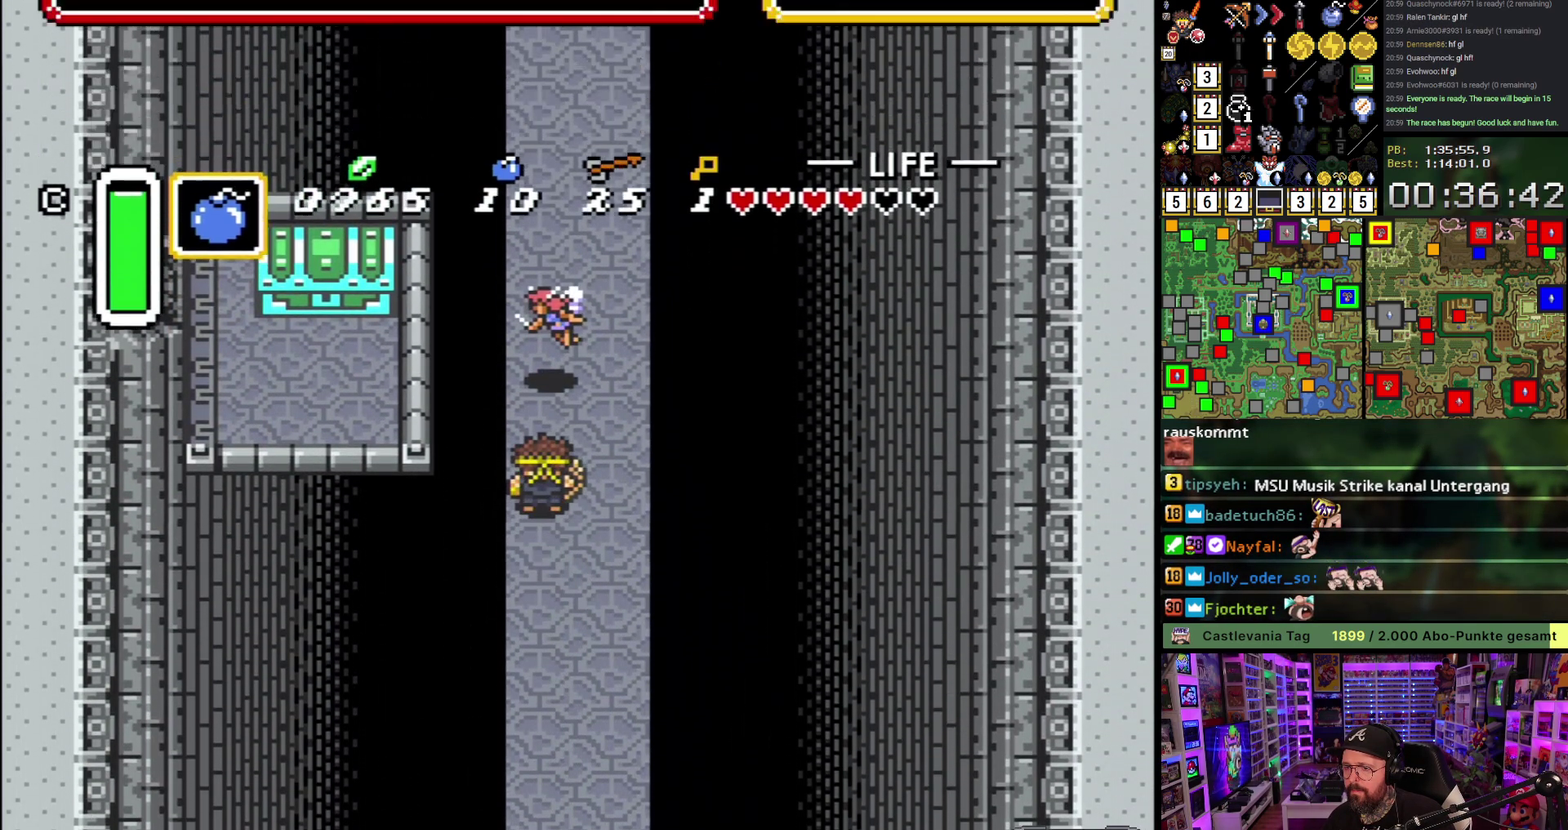
{"buttons": [], "events": [[250, "START", "up"]]}
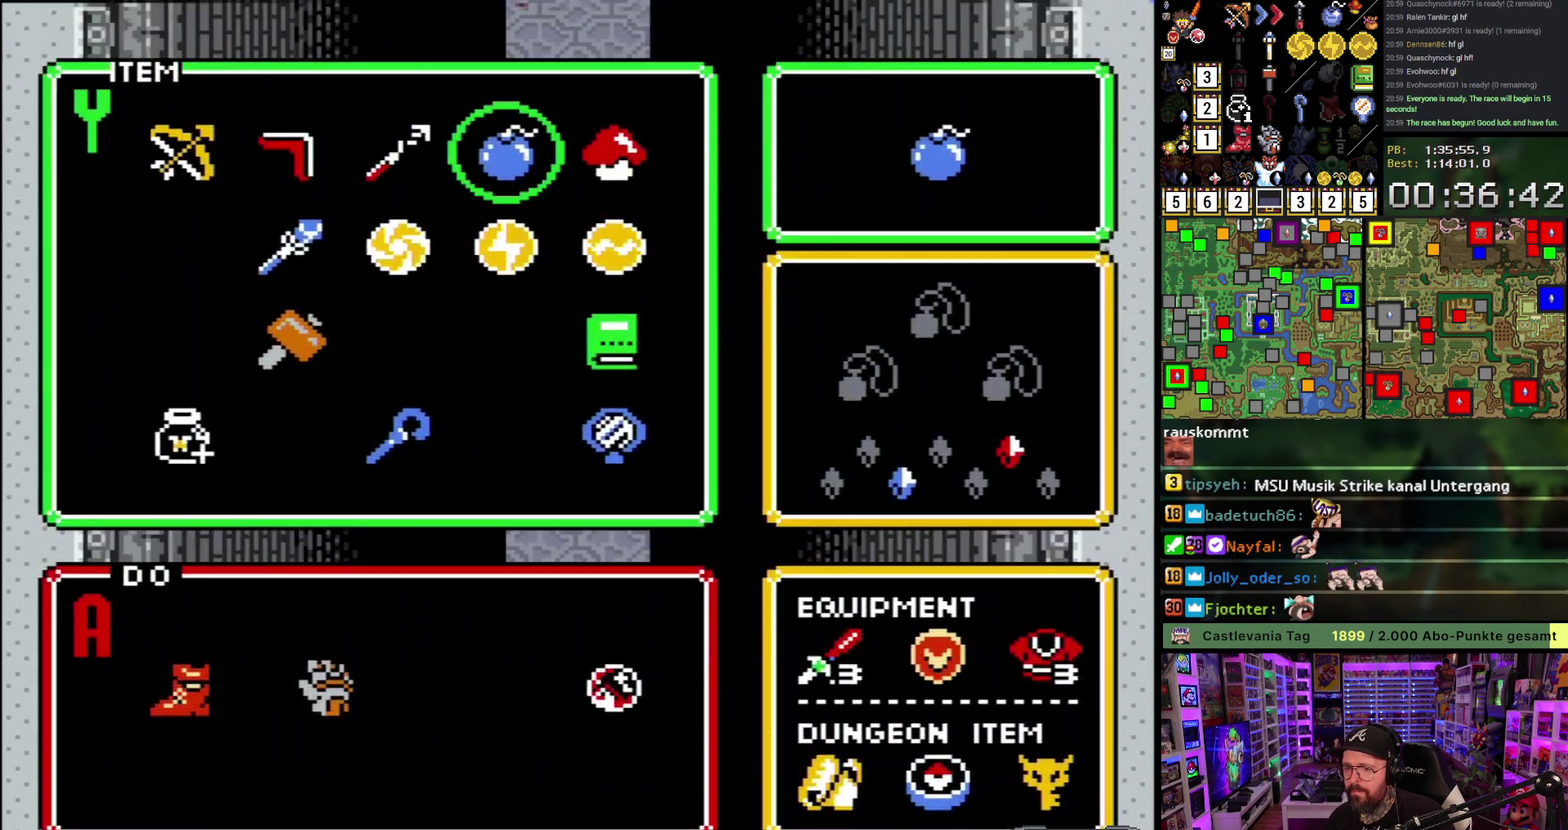
{"buttons": [], "events": []}
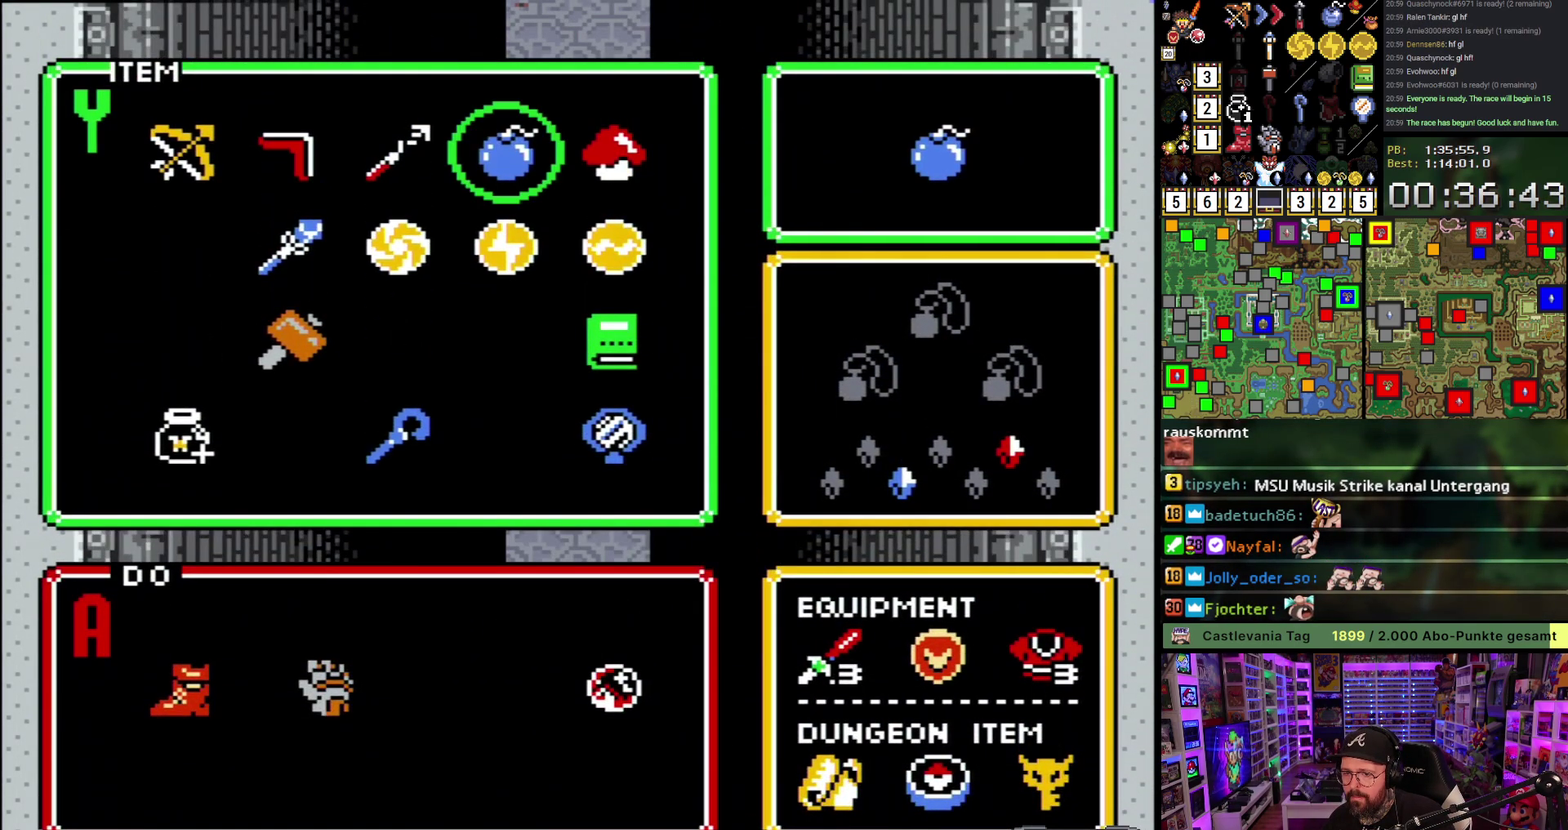
{"buttons": ["START"], "events": [[383, "START", "down"]]}
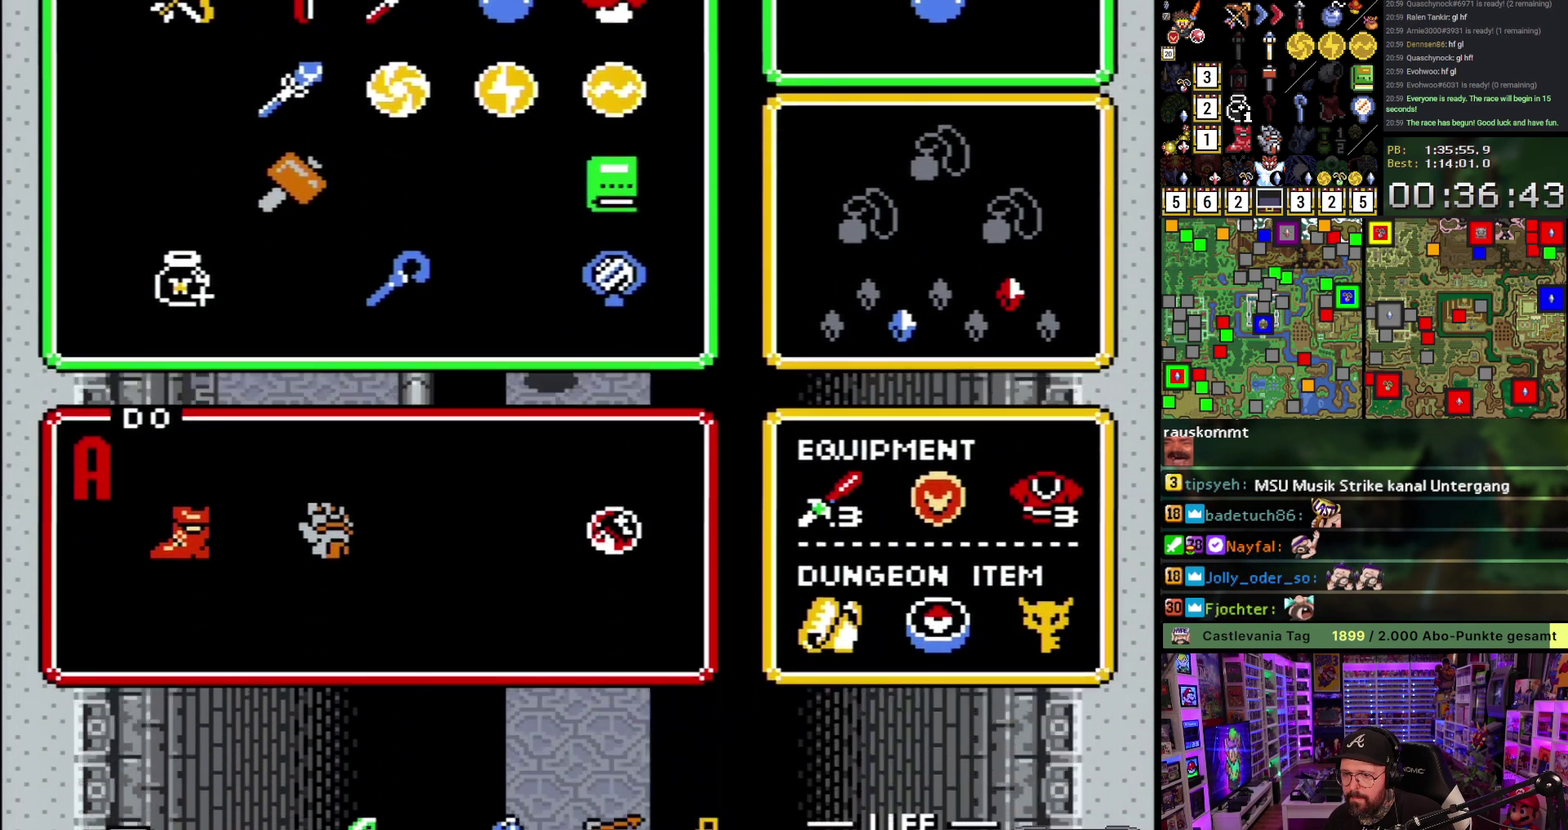
{"buttons": [], "events": [[183, "START", "up"], [433, "DPAD_UP", "down"], [483, "DPAD_UP", "up"]]}
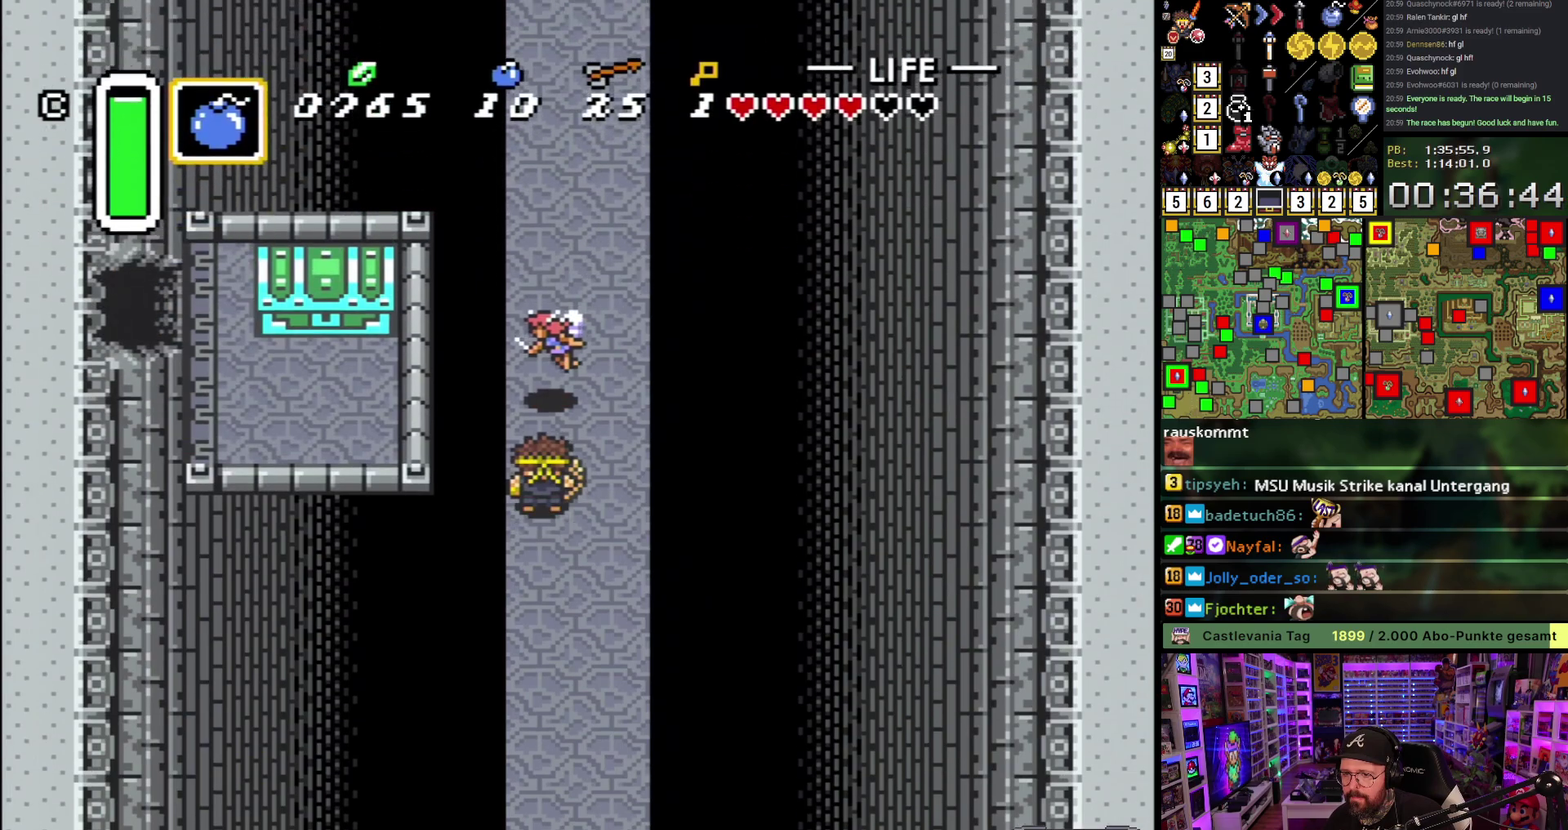
{"buttons": [], "events": [[17, "START", "down"], [317, "START", "up"]]}
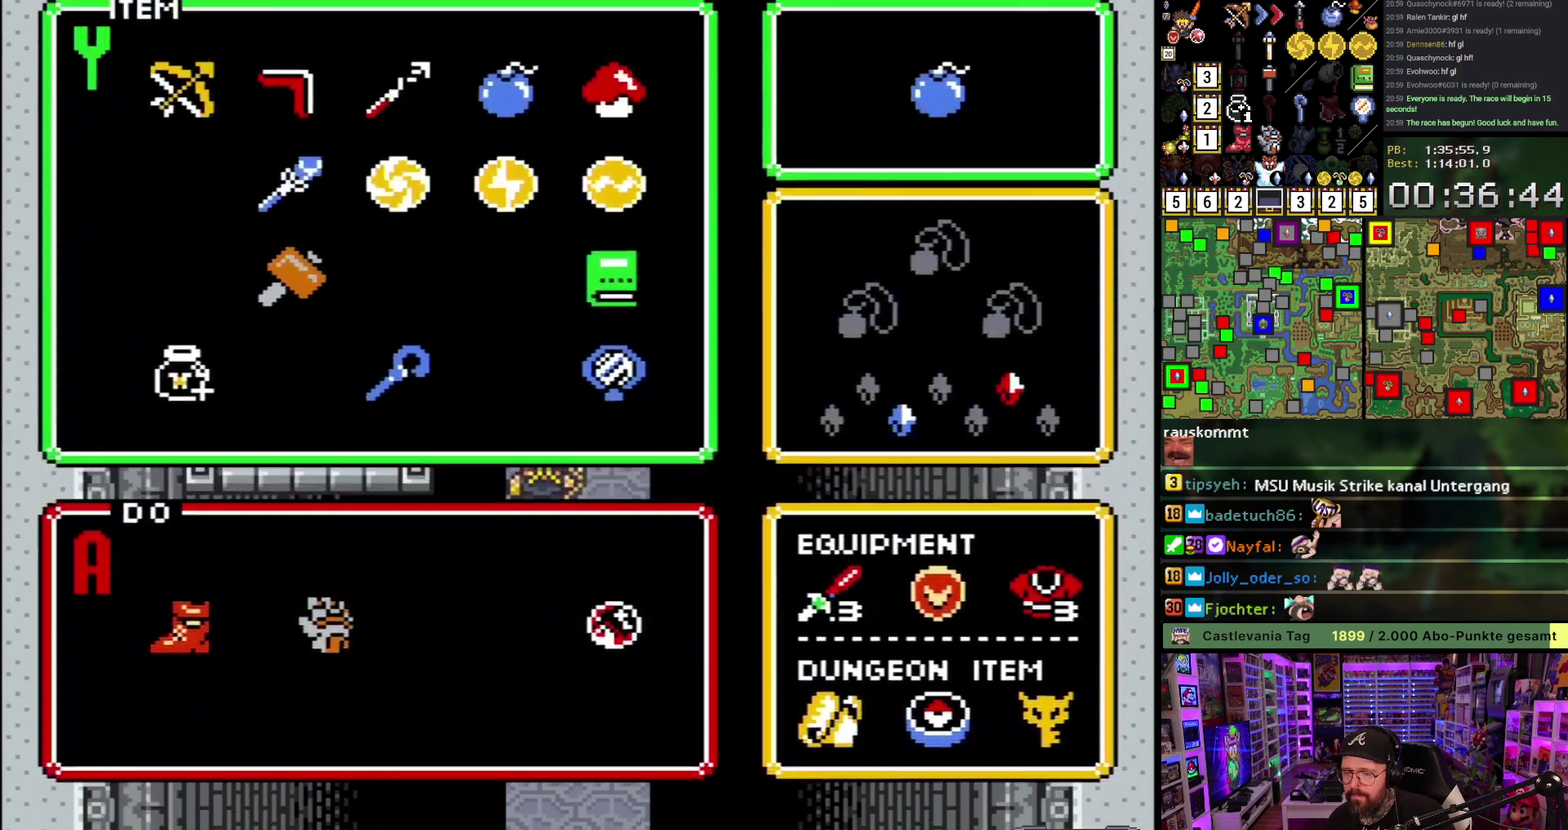
{"buttons": [], "events": []}